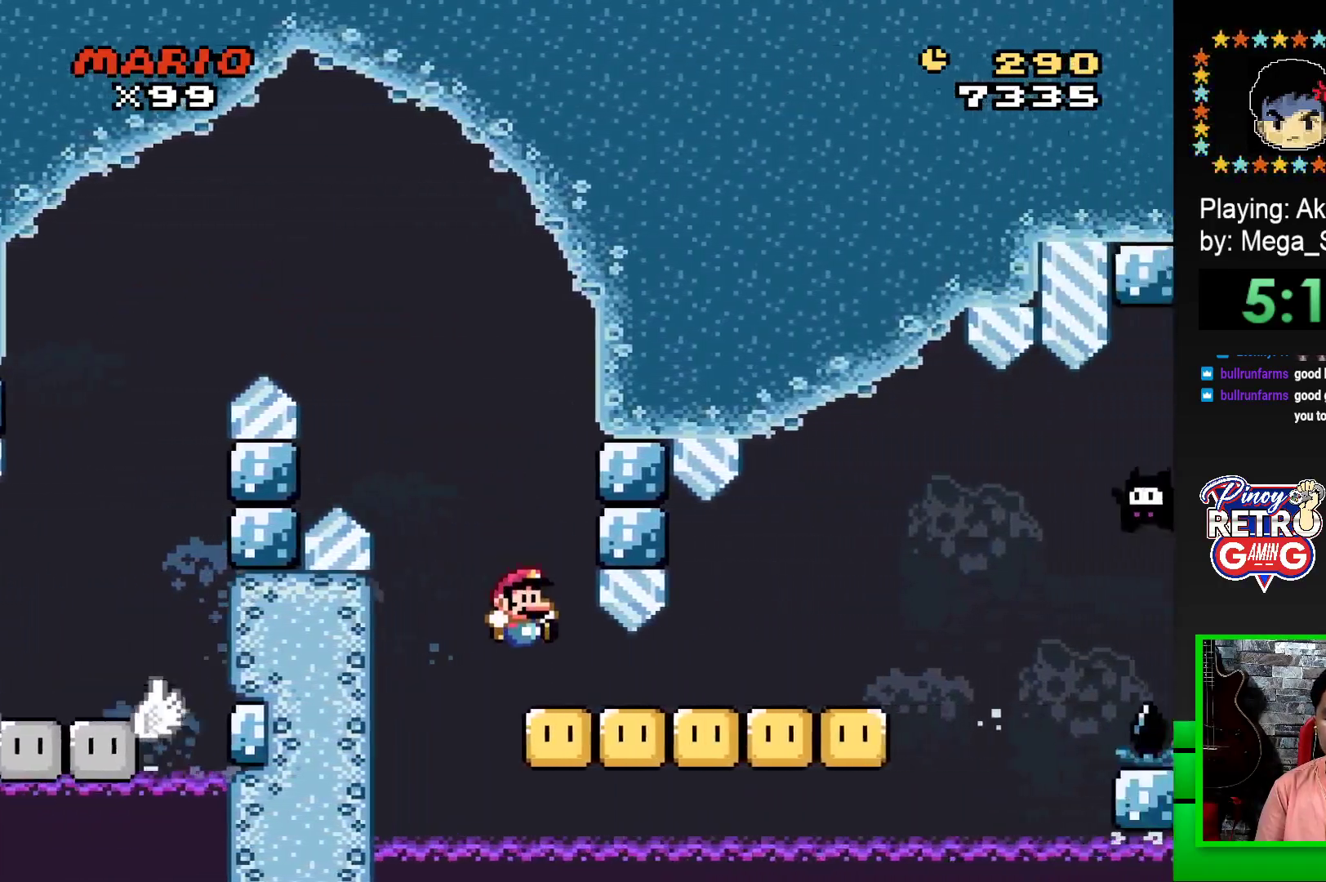
Gameplay with a controller (PlayStation layout); each line is a JSON object with the inputs held at the frame after it. "events" lists button and stick changes between this image and that frame as [ms after this image, input, new state], when the widget could be followed in between. Not read: left_stick right_stick.
{"buttons": ["SQUARE", "DPAD_RIGHT"], "events": [[333, "CROSS", "down"], [450, "CROSS", "up"]]}
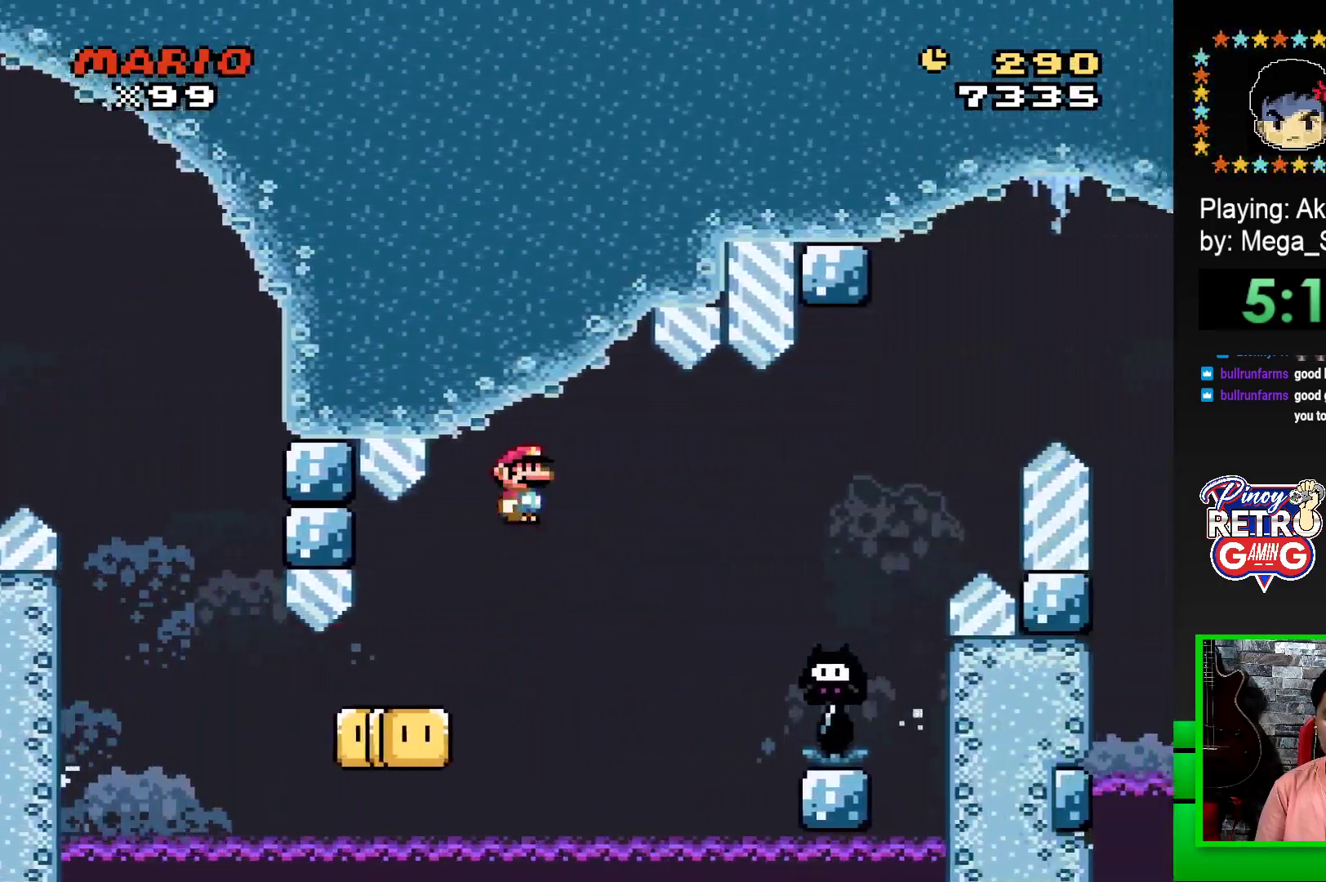
{"buttons": ["CROSS", "SQUARE", "DPAD_RIGHT"], "events": [[83, "CROSS", "down"], [350, "DPAD_RIGHT", "up"], [433, "DPAD_LEFT", "down"], [467, "DPAD_LEFT", "up"], [500, "DPAD_RIGHT", "down"]]}
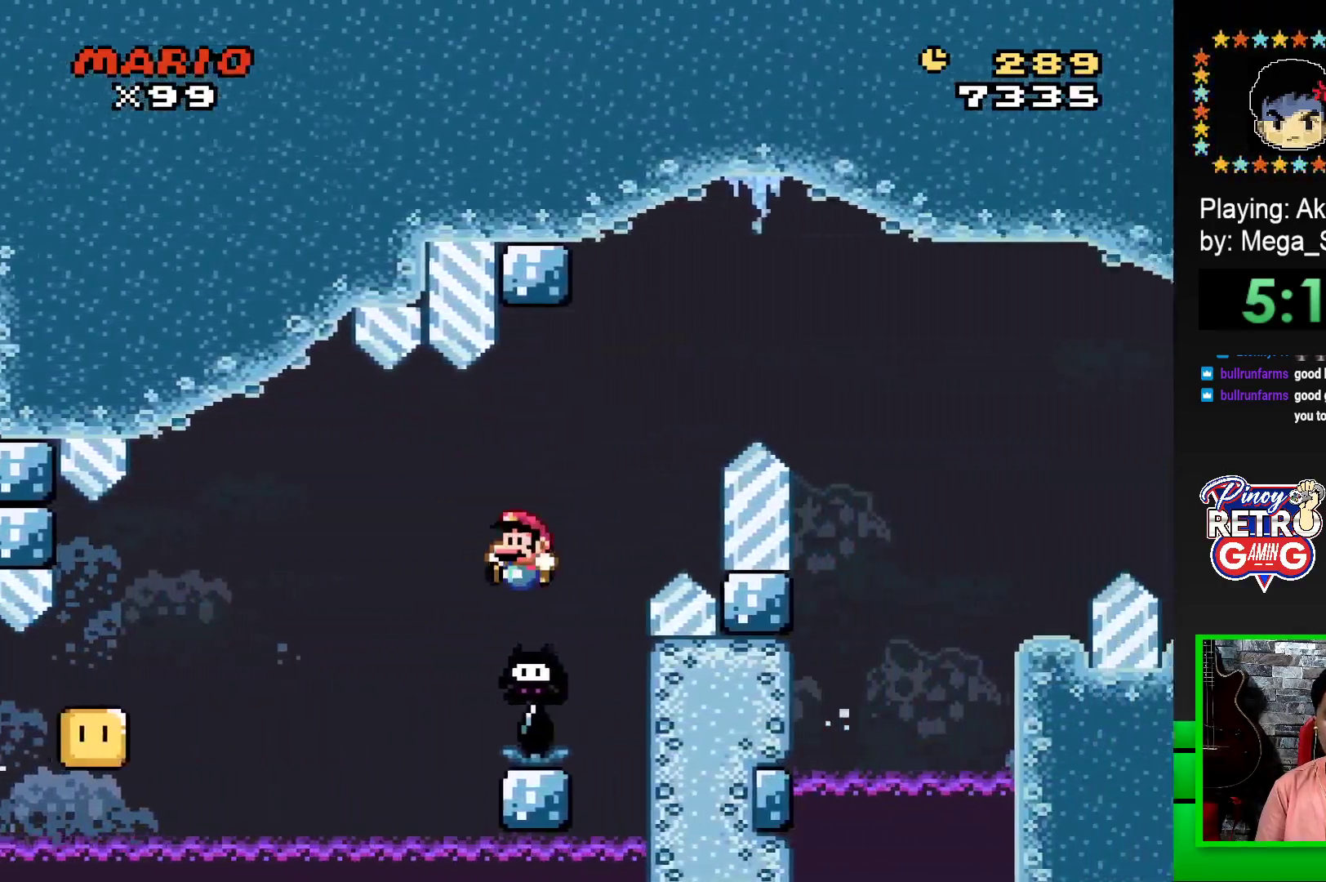
{"buttons": ["CROSS", "SQUARE", "DPAD_RIGHT"], "events": []}
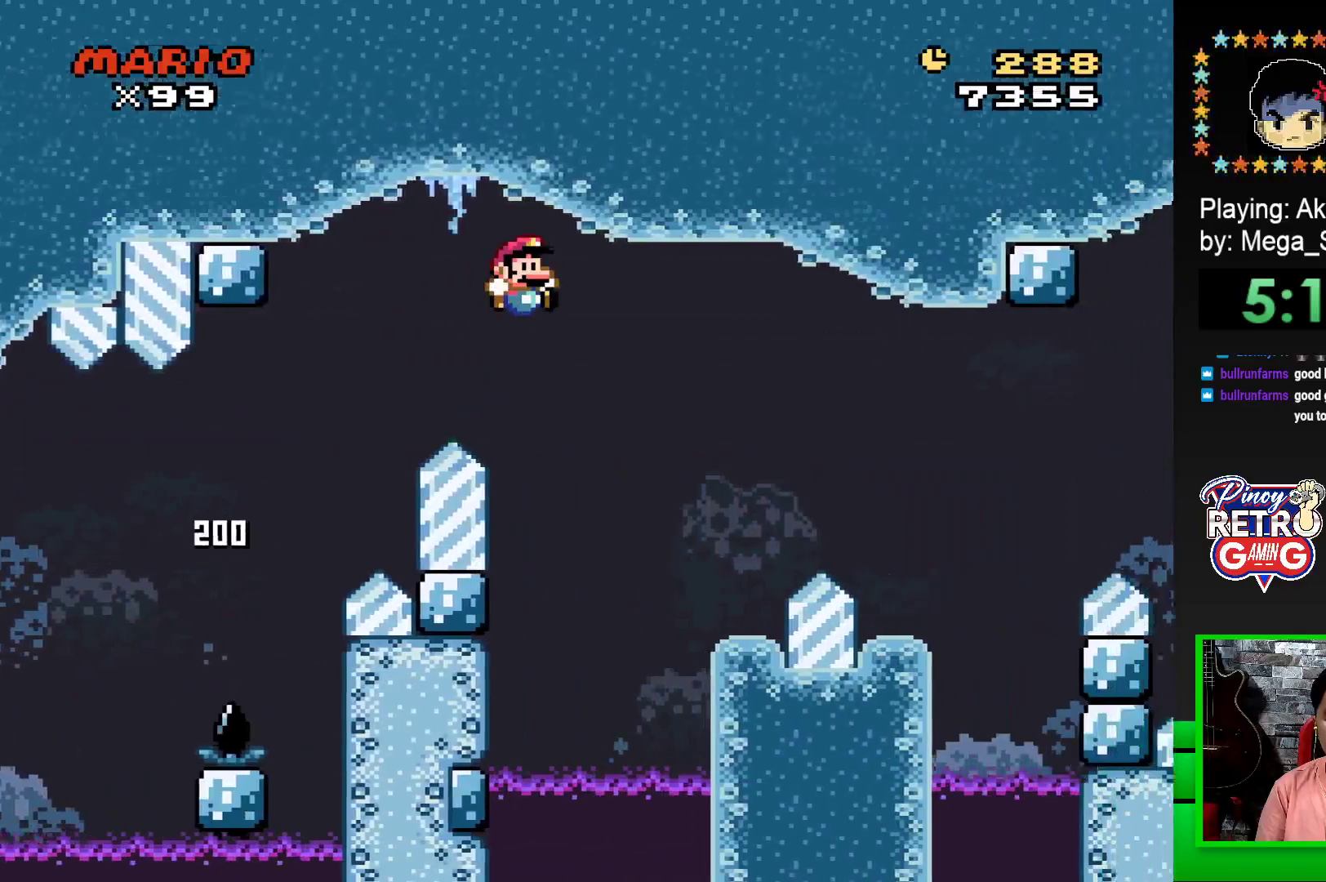
{"buttons": ["SQUARE", "DPAD_LEFT"], "events": [[167, "DPAD_RIGHT", "up"], [183, "CROSS", "up"], [333, "DPAD_LEFT", "down"]]}
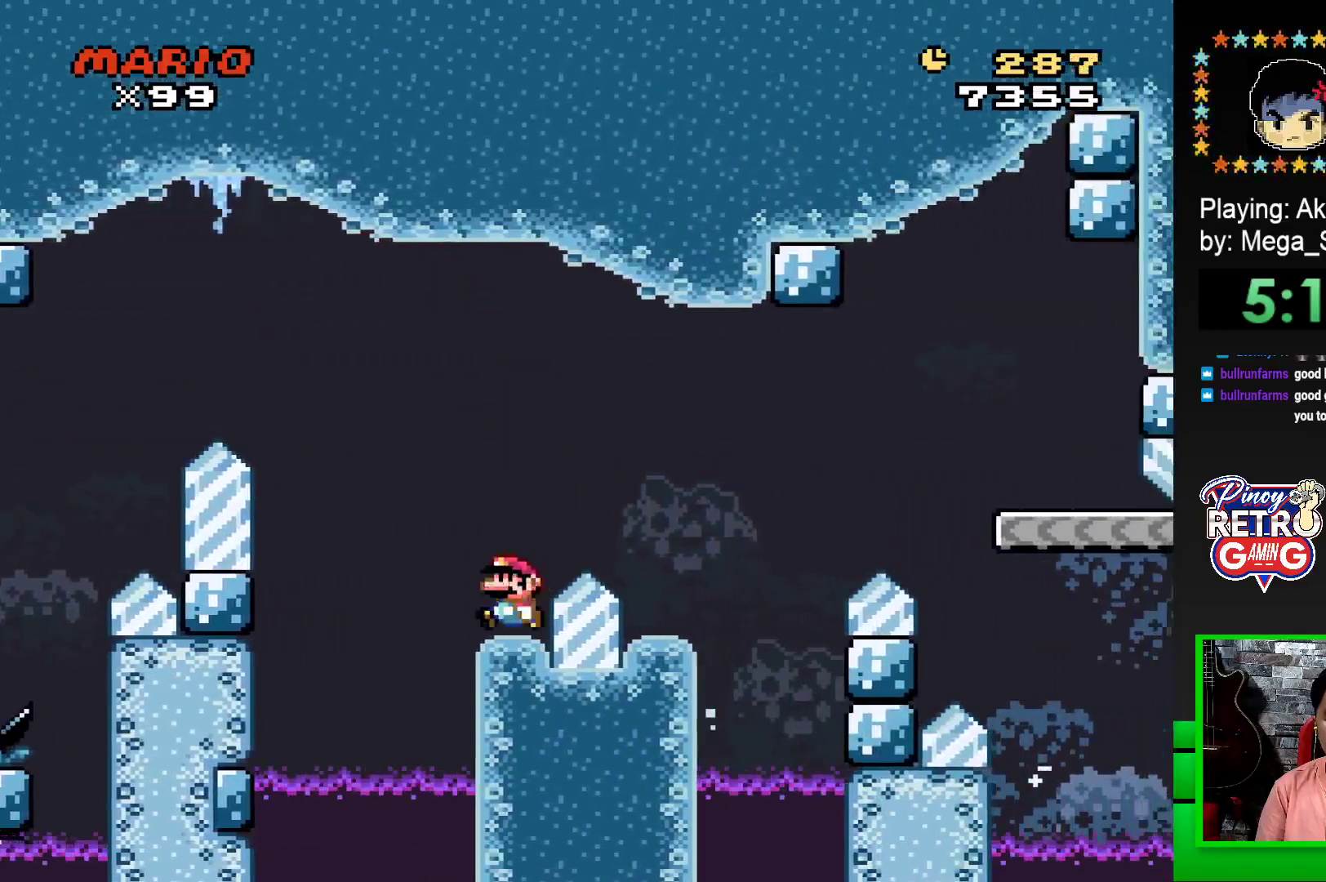
{"buttons": ["SQUARE", "DPAD_RIGHT"], "events": [[50, "DPAD_LEFT", "up"], [133, "CROSS", "down"], [133, "DPAD_RIGHT", "down"], [417, "CROSS", "up"]]}
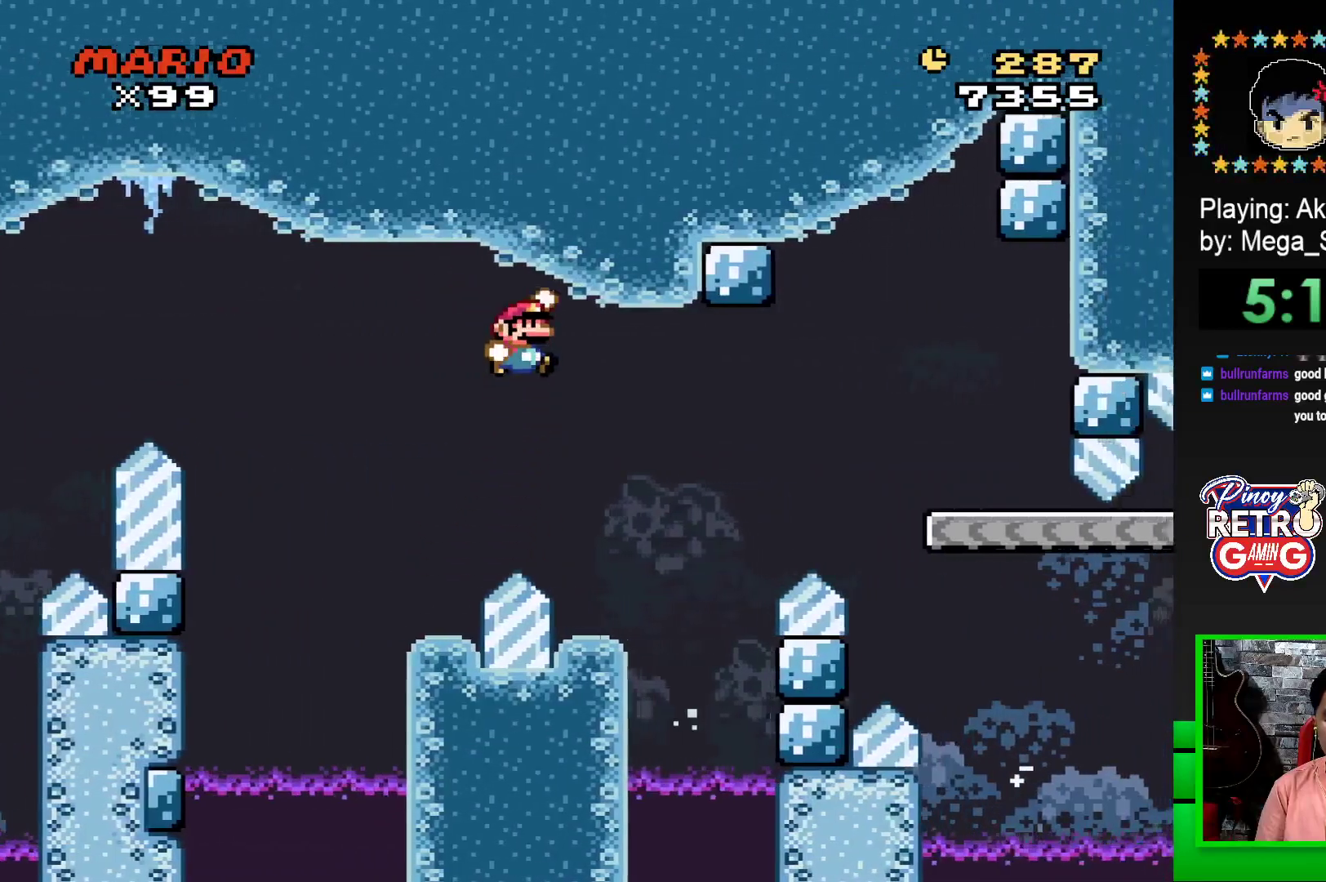
{"buttons": ["SQUARE", "DPAD_RIGHT"], "events": [[33, "DPAD_RIGHT", "up"], [133, "DPAD_LEFT", "down"], [317, "DPAD_LEFT", "up"], [433, "DPAD_RIGHT", "down"]]}
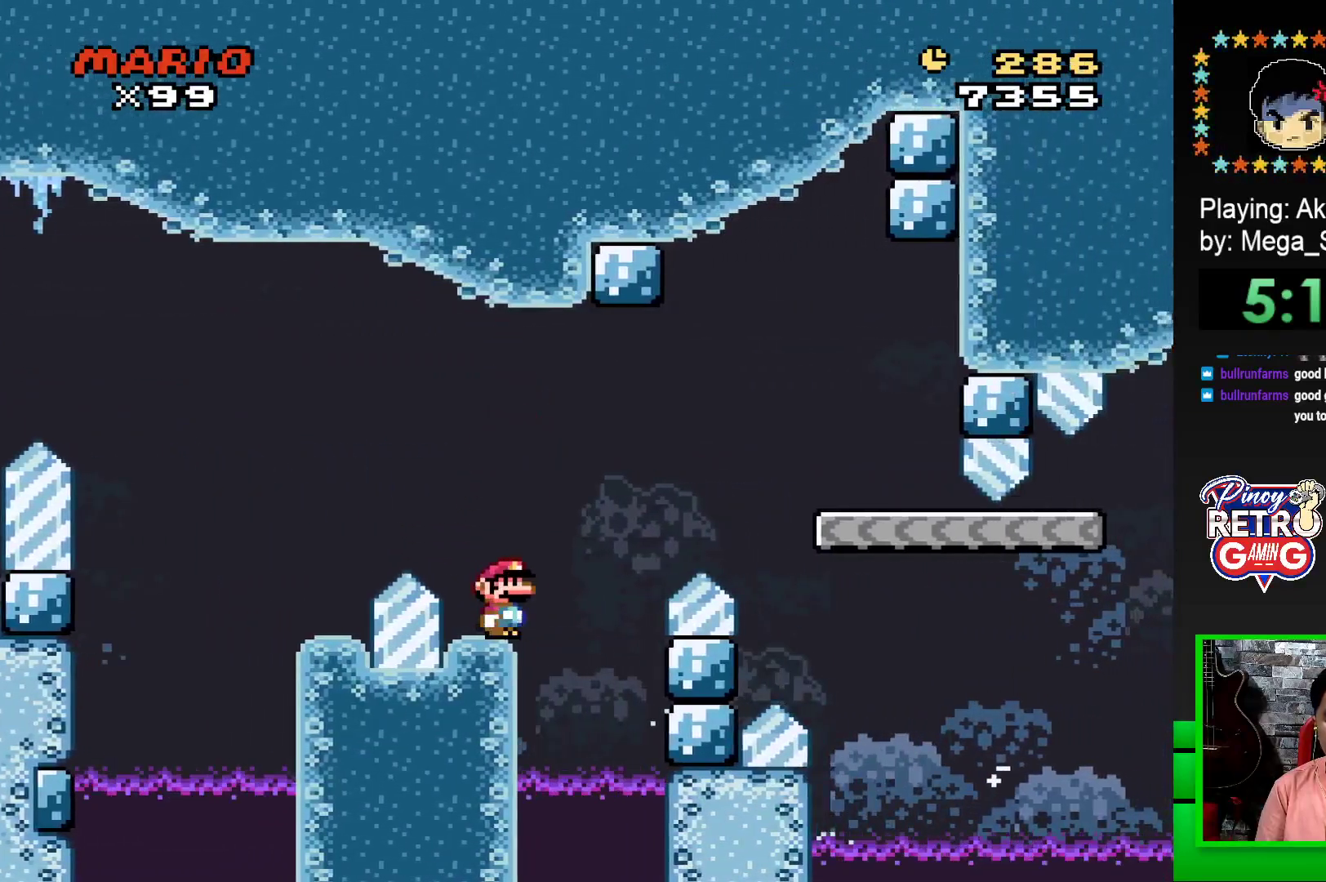
{"buttons": ["SQUARE", "DPAD_RIGHT"], "events": [[83, "CROSS", "down"], [500, "CROSS", "up"]]}
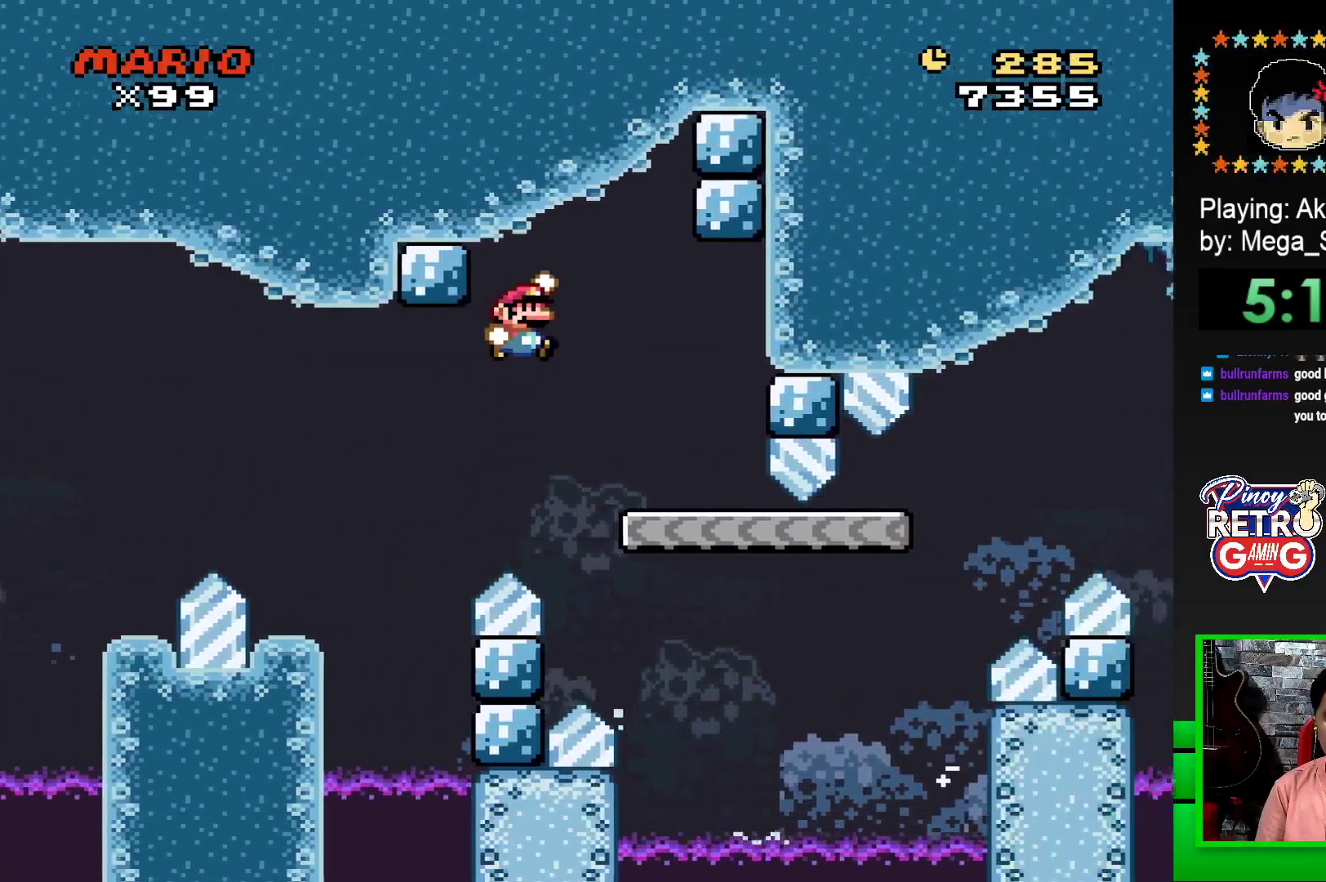
{"buttons": ["SQUARE", "DPAD_RIGHT"], "events": [[50, "DPAD_RIGHT", "up"], [167, "DPAD_LEFT", "down"], [333, "DPAD_LEFT", "up"], [483, "DPAD_RIGHT", "down"]]}
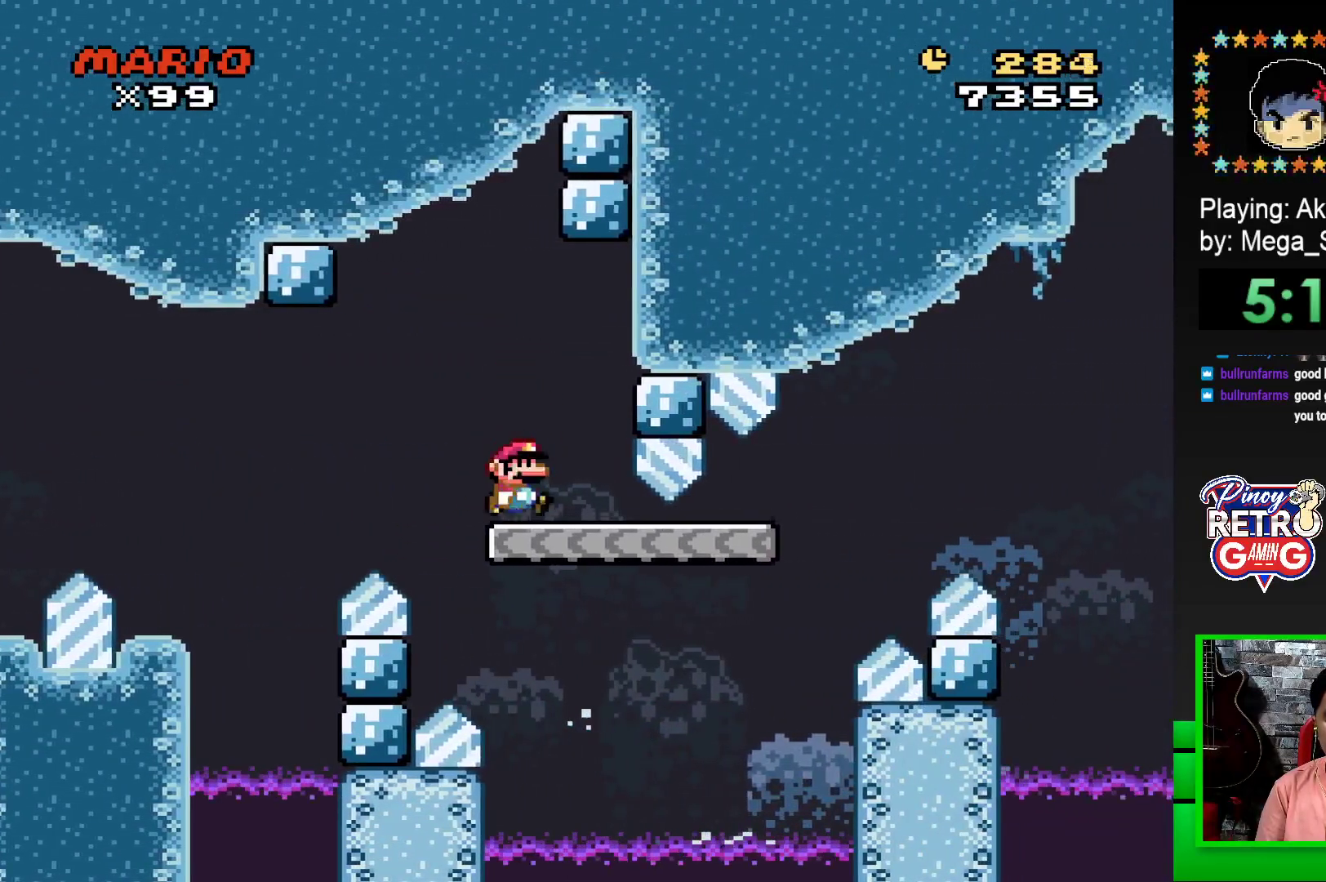
{"buttons": ["SQUARE", "DPAD_RIGHT"], "events": []}
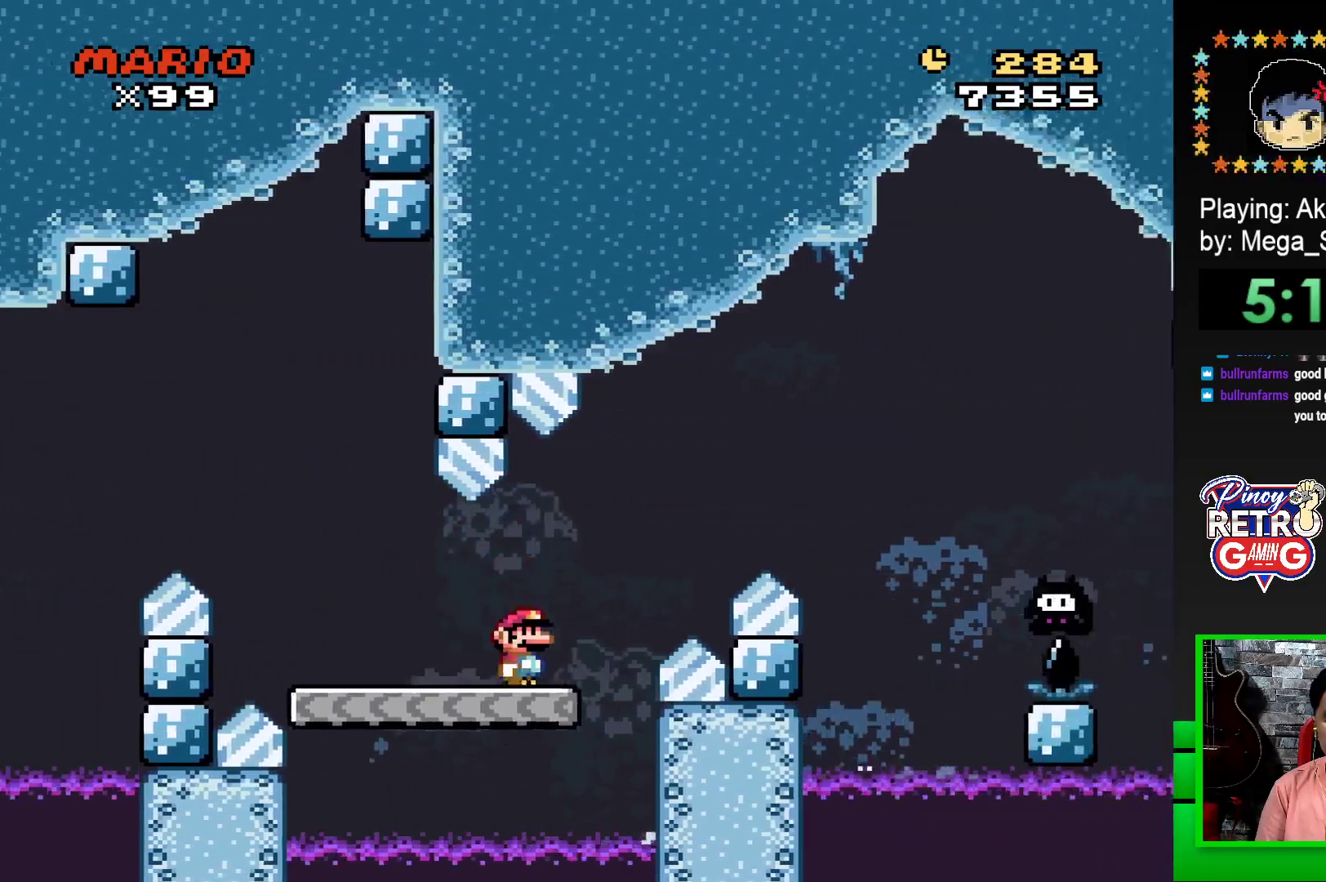
{"buttons": ["CROSS", "SQUARE", "DPAD_RIGHT"], "events": [[67, "CROSS", "down"]]}
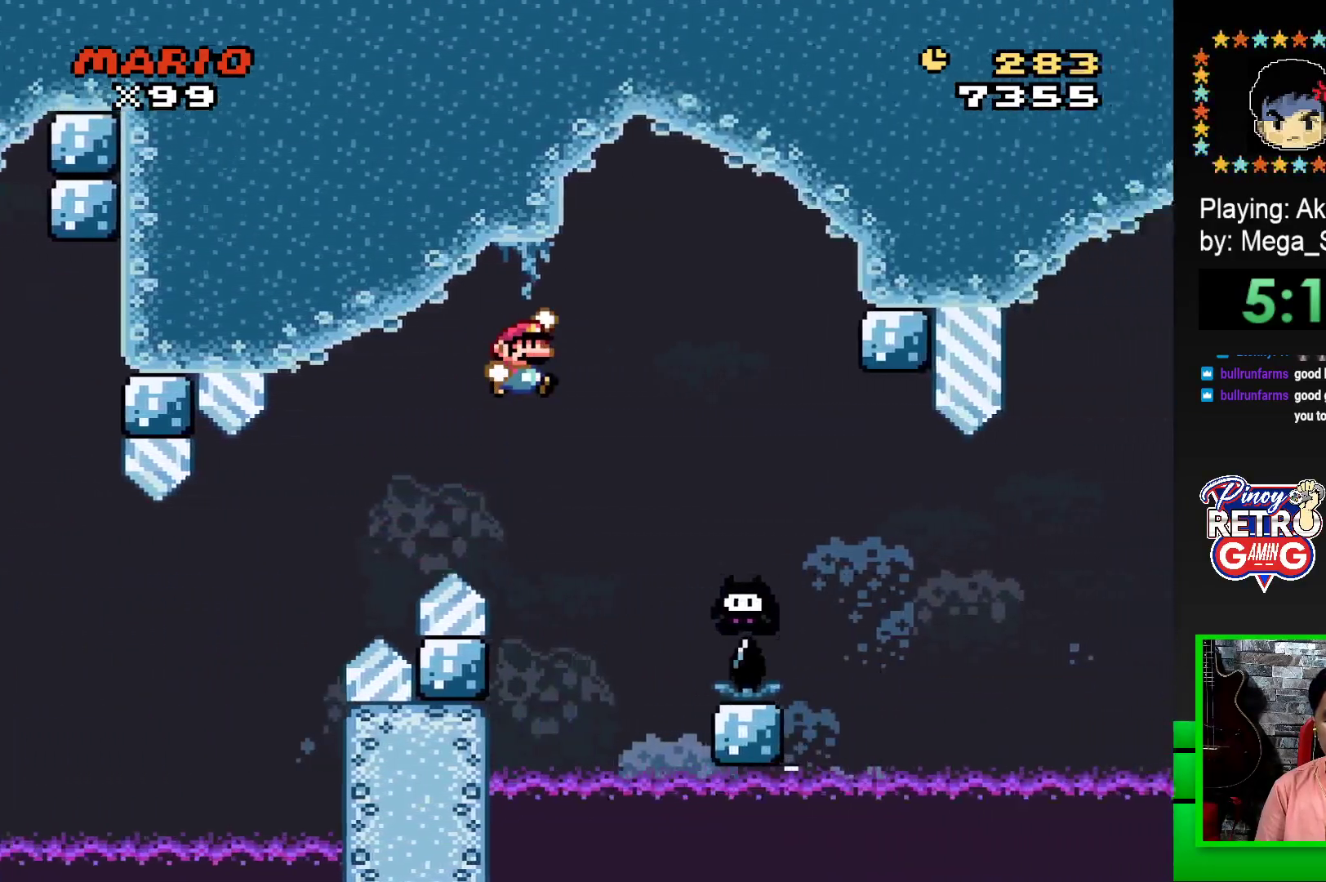
{"buttons": ["CROSS", "SQUARE", "DPAD_RIGHT"], "events": [[183, "CROSS", "up"], [483, "CROSS", "down"]]}
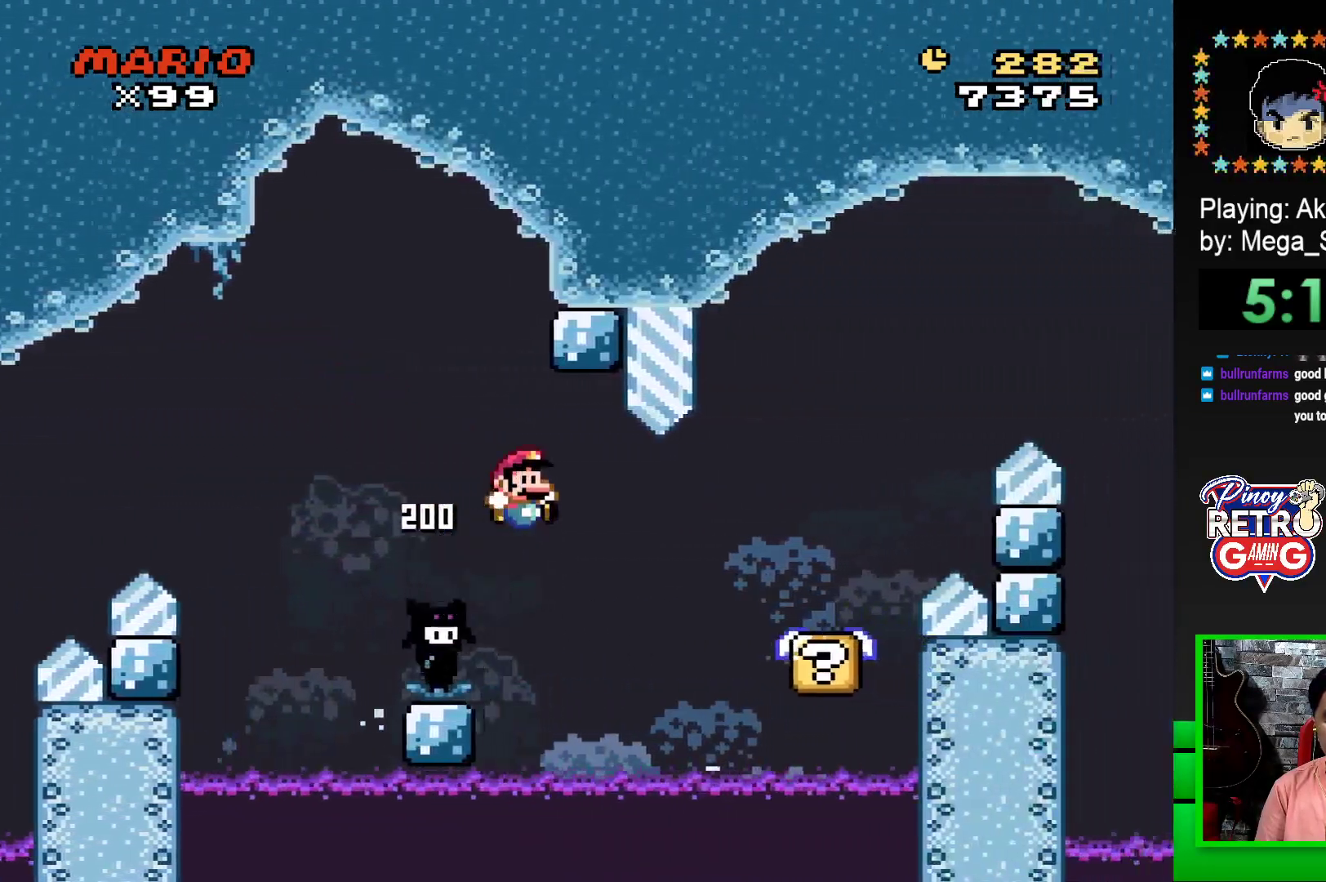
{"buttons": ["CROSS", "SQUARE", "DPAD_RIGHT"], "events": [[167, "CROSS", "up"], [417, "CROSS", "down"]]}
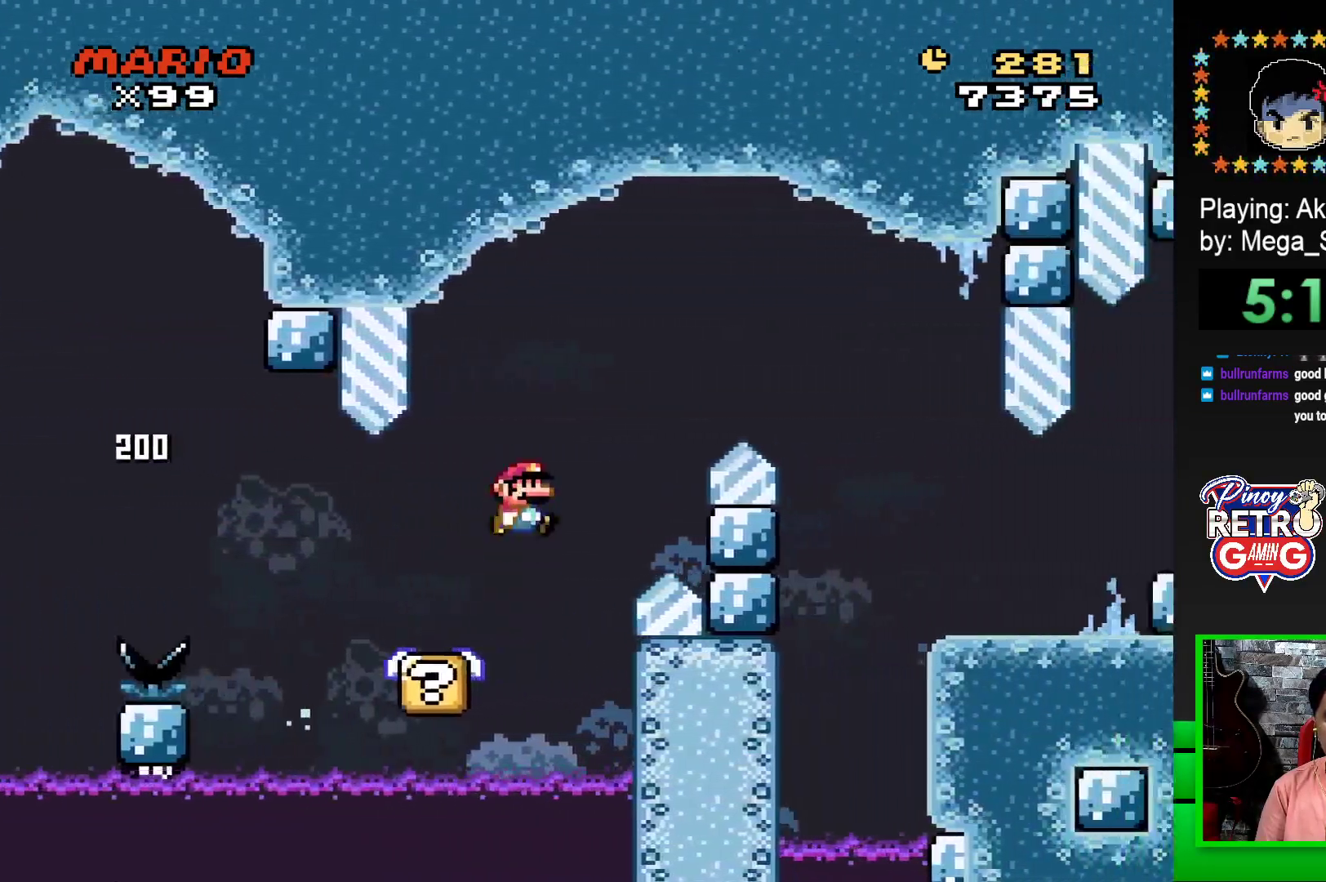
{"buttons": ["SQUARE", "DPAD_RIGHT"], "events": [[350, "CROSS", "up"]]}
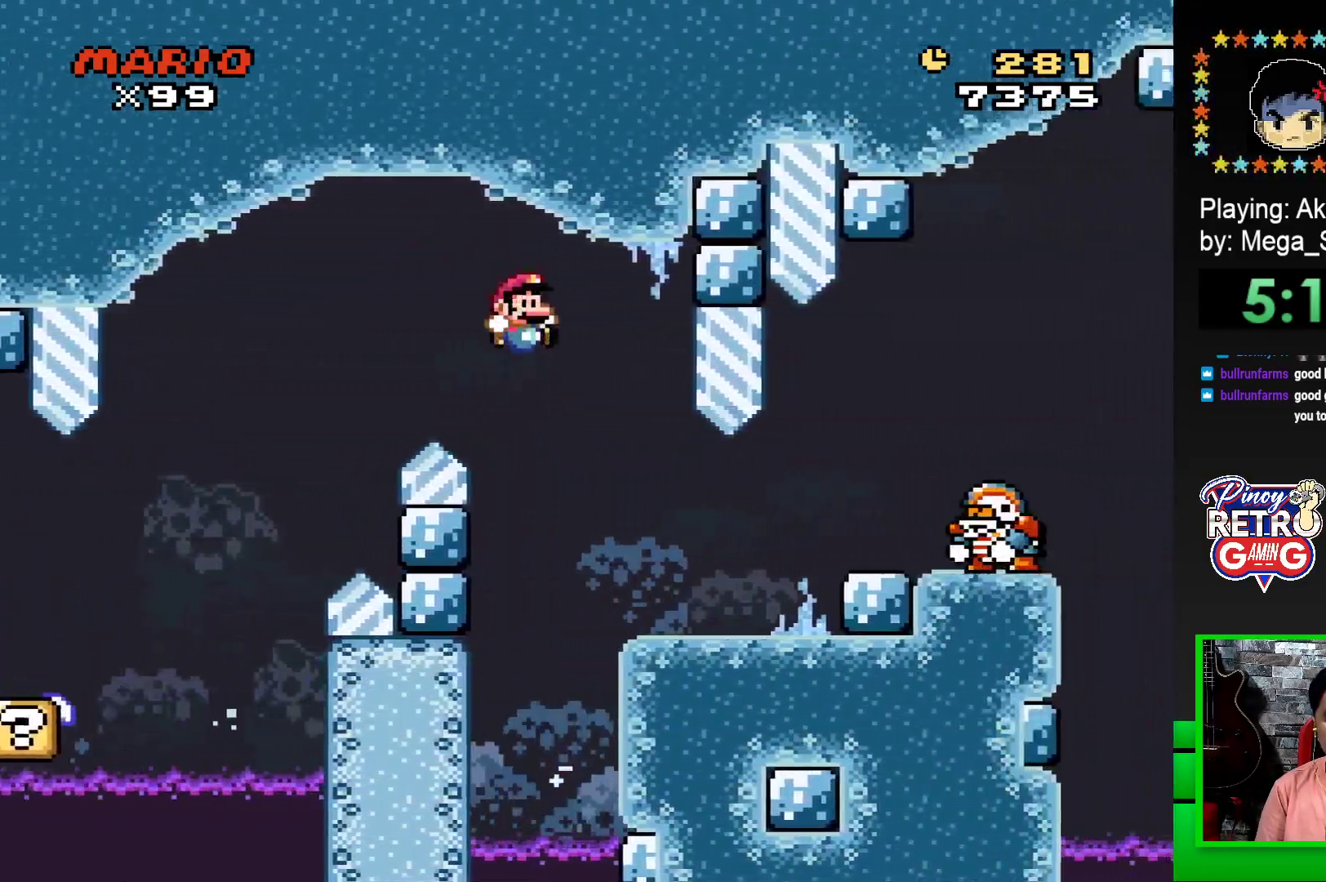
{"buttons": ["CROSS", "SQUARE", "DPAD_LEFT"], "events": [[17, "DPAD_RIGHT", "up"], [167, "DPAD_LEFT", "down"], [400, "CROSS", "down"]]}
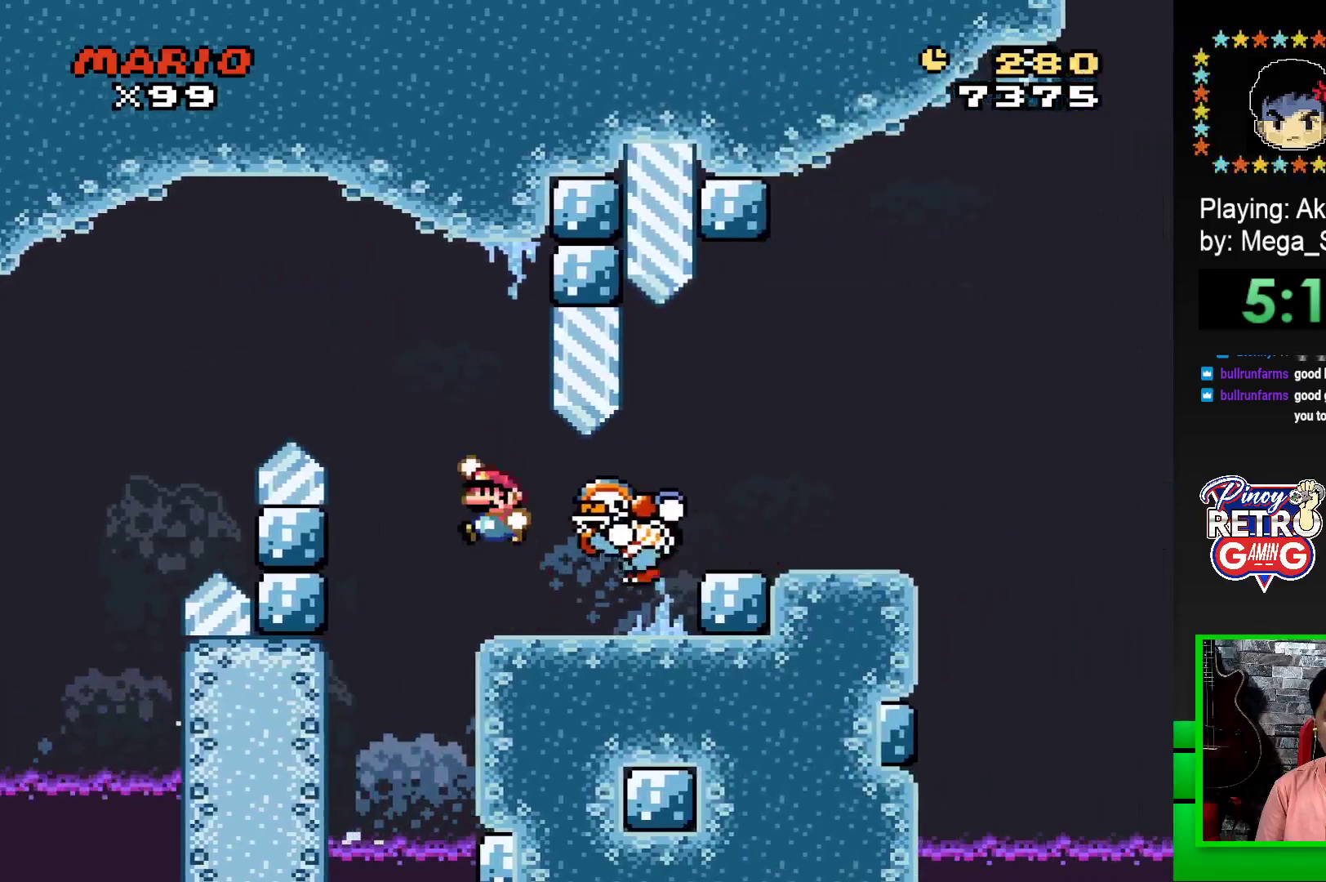
{"buttons": ["SQUARE", "DPAD_RIGHT"], "events": [[33, "DPAD_LEFT", "up"], [33, "DPAD_UP", "down"], [50, "DPAD_UP", "up"], [217, "DPAD_RIGHT", "down"], [450, "CROSS", "up"]]}
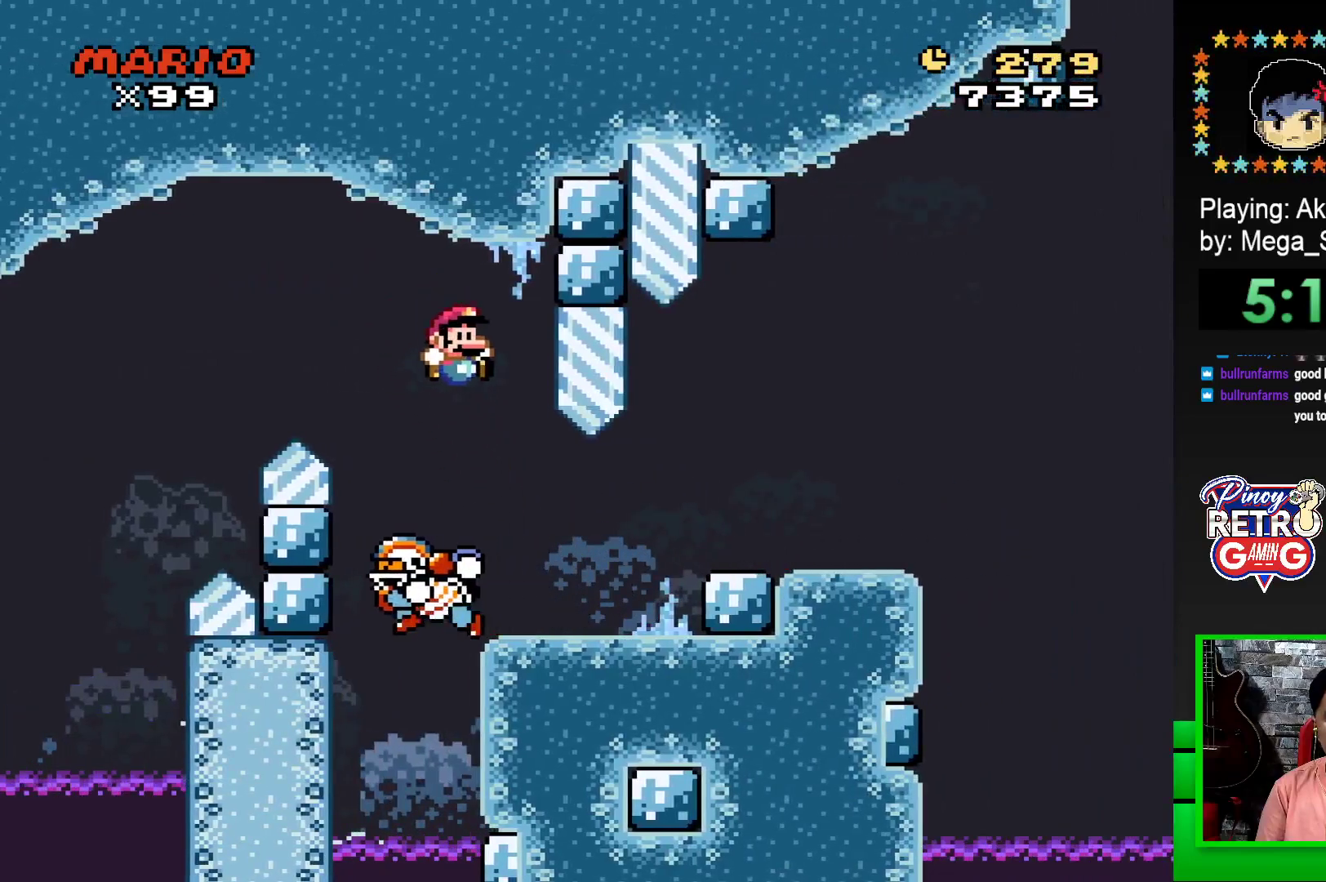
{"buttons": ["CROSS", "SQUARE"], "events": [[400, "DPAD_RIGHT", "up"], [483, "CROSS", "down"]]}
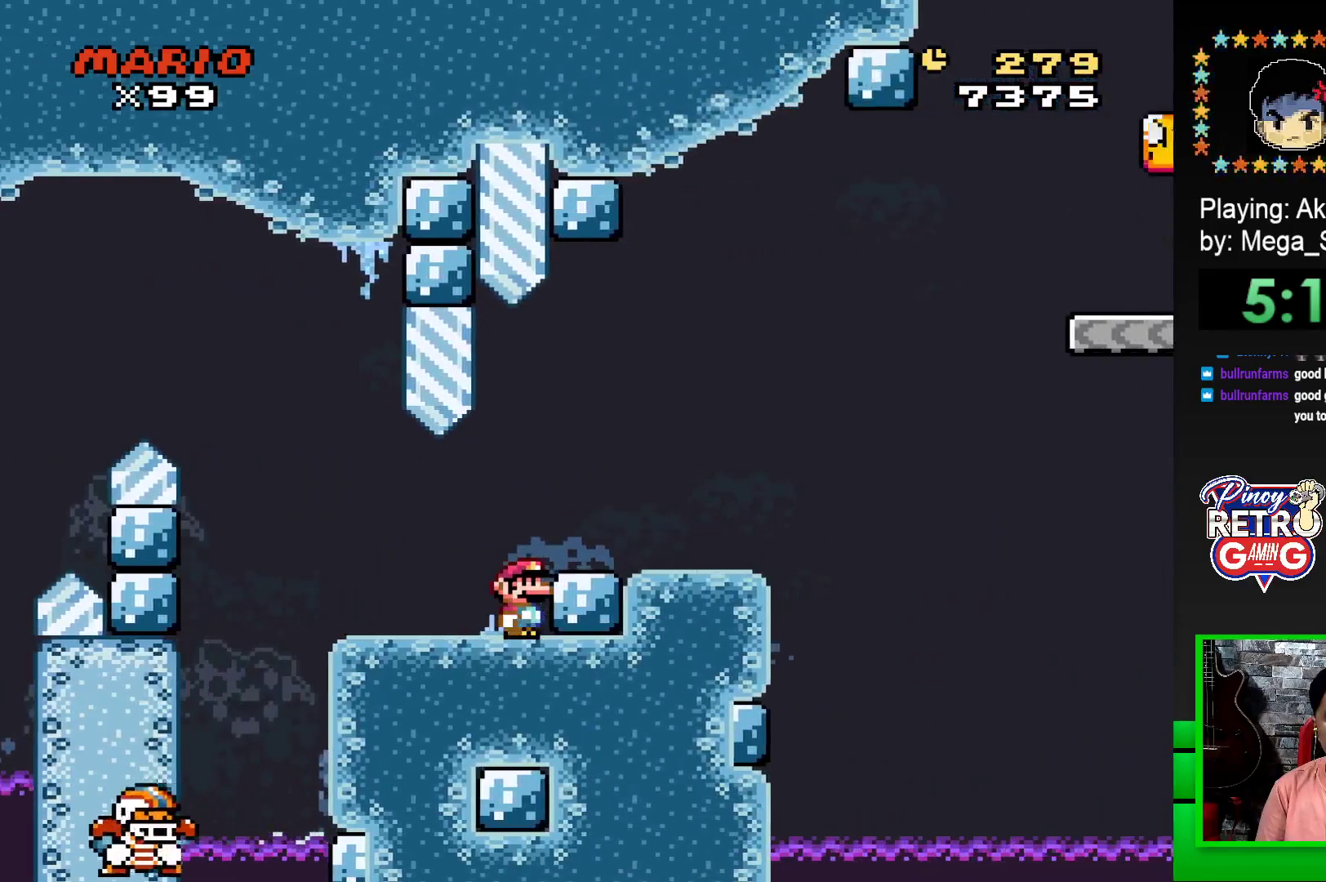
{"buttons": ["SQUARE", "DPAD_RIGHT"], "events": [[100, "CROSS", "up"], [150, "DPAD_RIGHT", "down"]]}
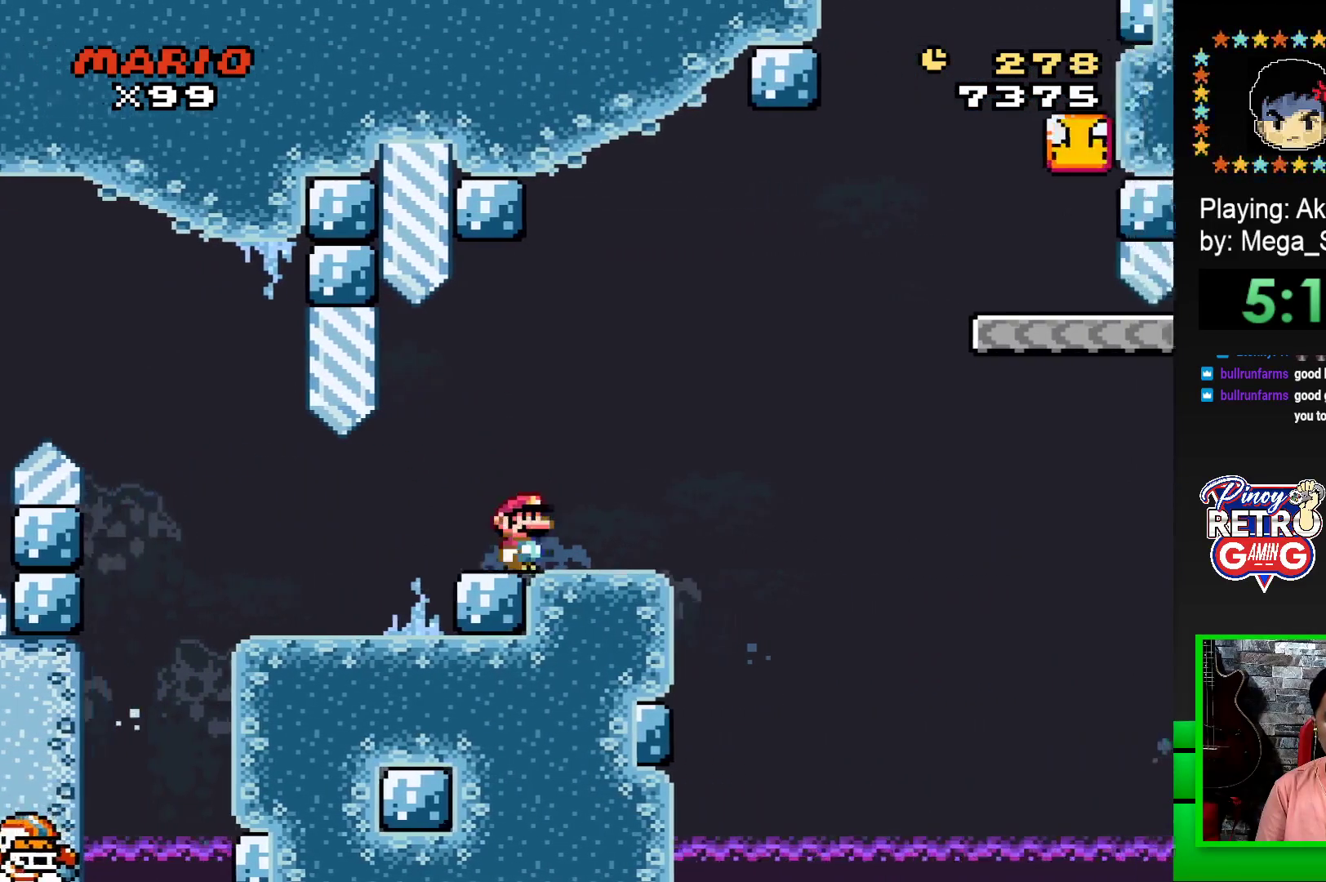
{"buttons": ["SQUARE", "DPAD_RIGHT"], "events": [[83, "CROSS", "down"], [500, "CROSS", "up"]]}
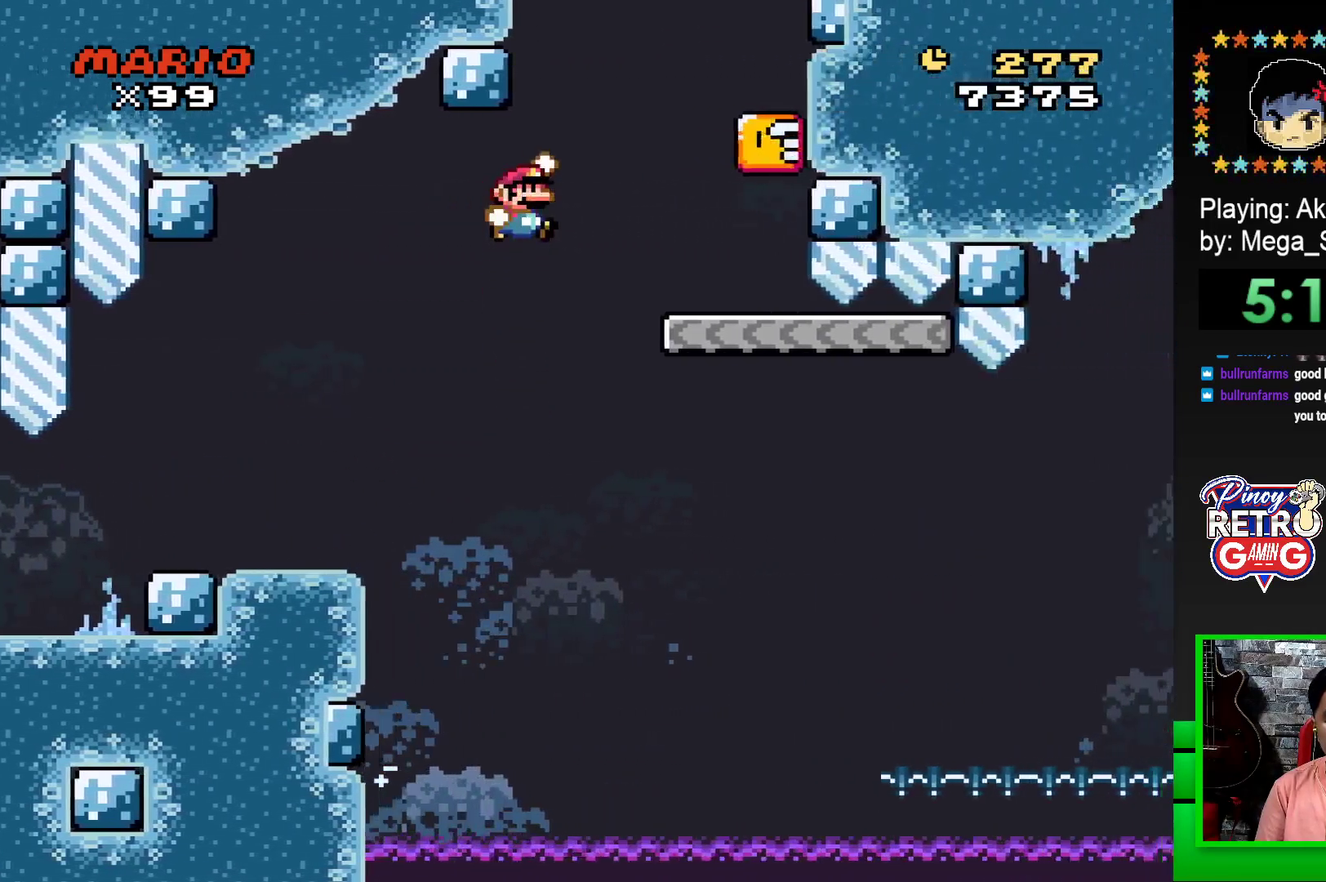
{"buttons": ["SQUARE", "DPAD_LEFT"], "events": [[233, "DPAD_RIGHT", "up"], [283, "CROSS", "down"], [350, "DPAD_LEFT", "down"], [433, "CROSS", "up"]]}
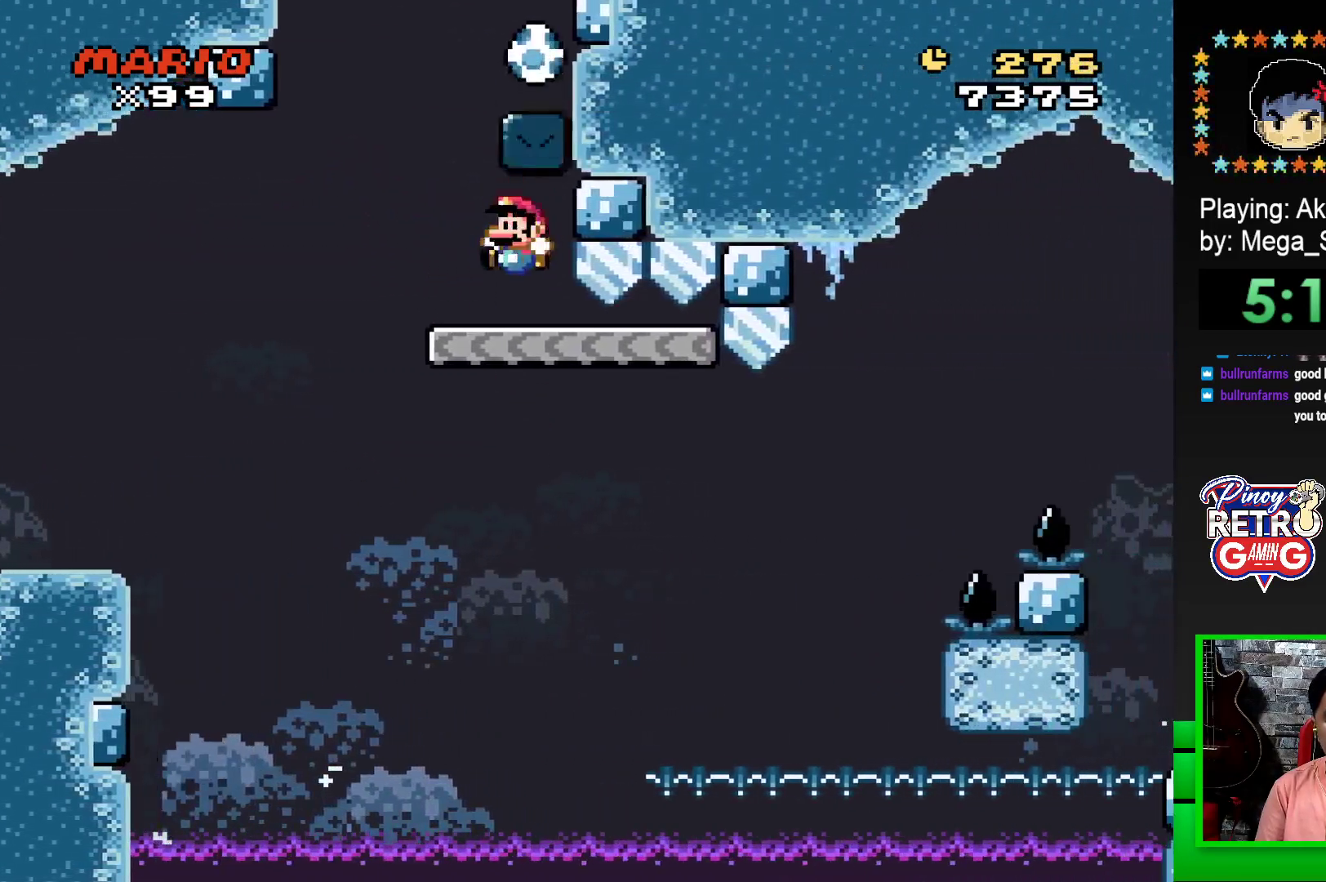
{"buttons": ["CROSS", "SQUARE", "DPAD_RIGHT"], "events": [[150, "CROSS", "down"], [233, "DPAD_UP", "down"], [250, "DPAD_LEFT", "up"], [283, "DPAD_RIGHT", "down"], [283, "DPAD_UP", "up"]]}
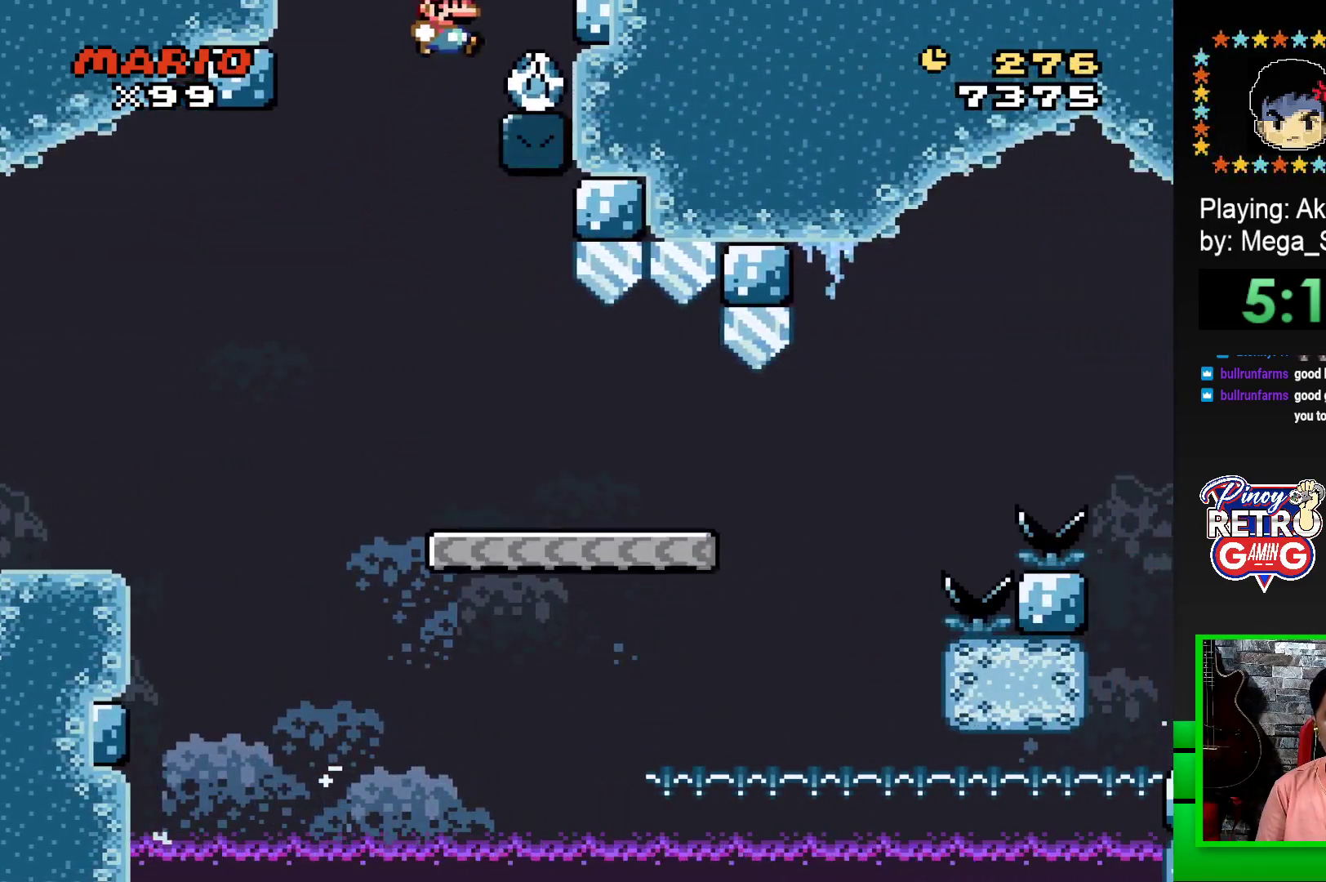
{"buttons": ["SQUARE"], "events": [[233, "DPAD_RIGHT", "up"], [250, "CROSS", "up"]]}
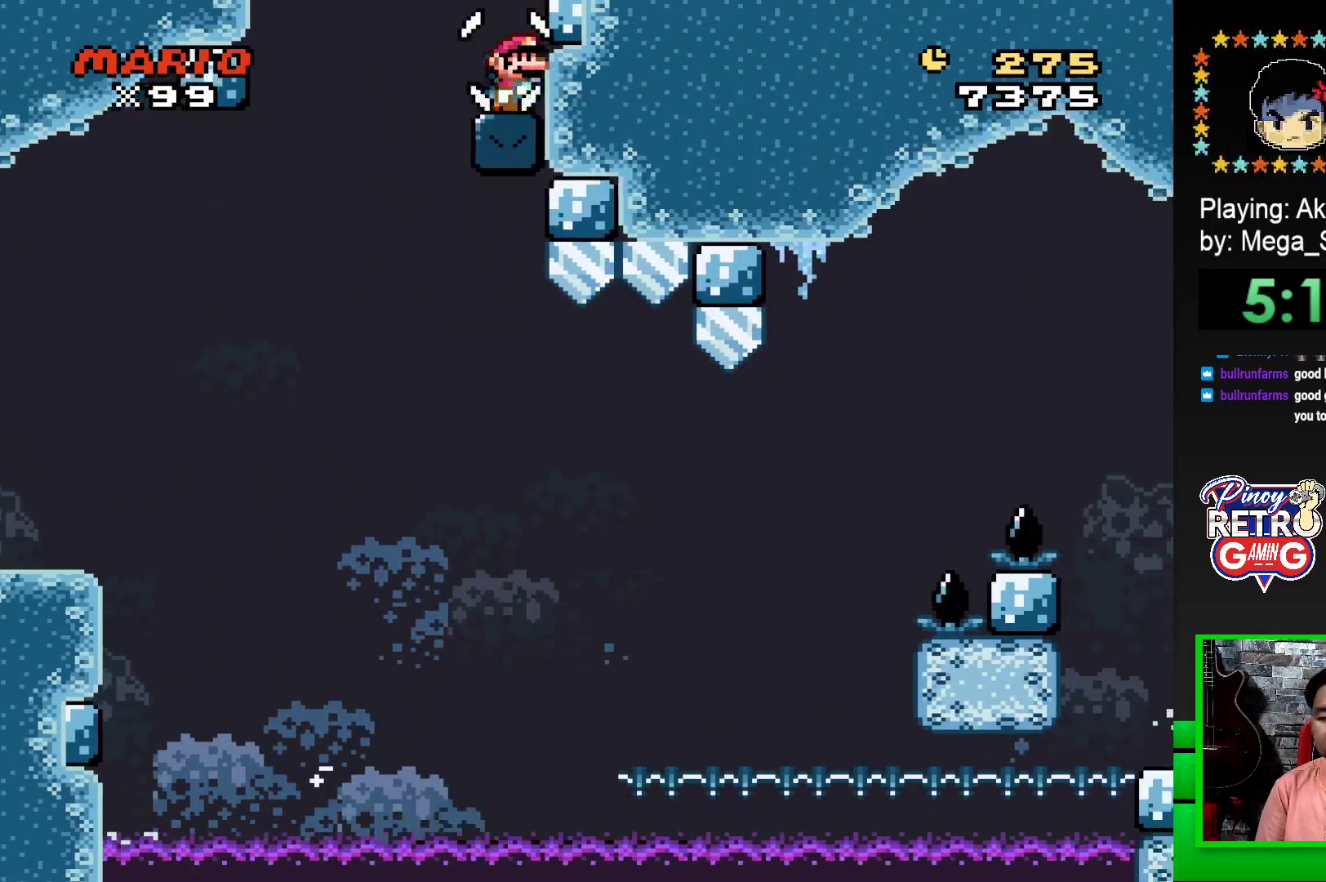
{"buttons": ["SQUARE"], "events": []}
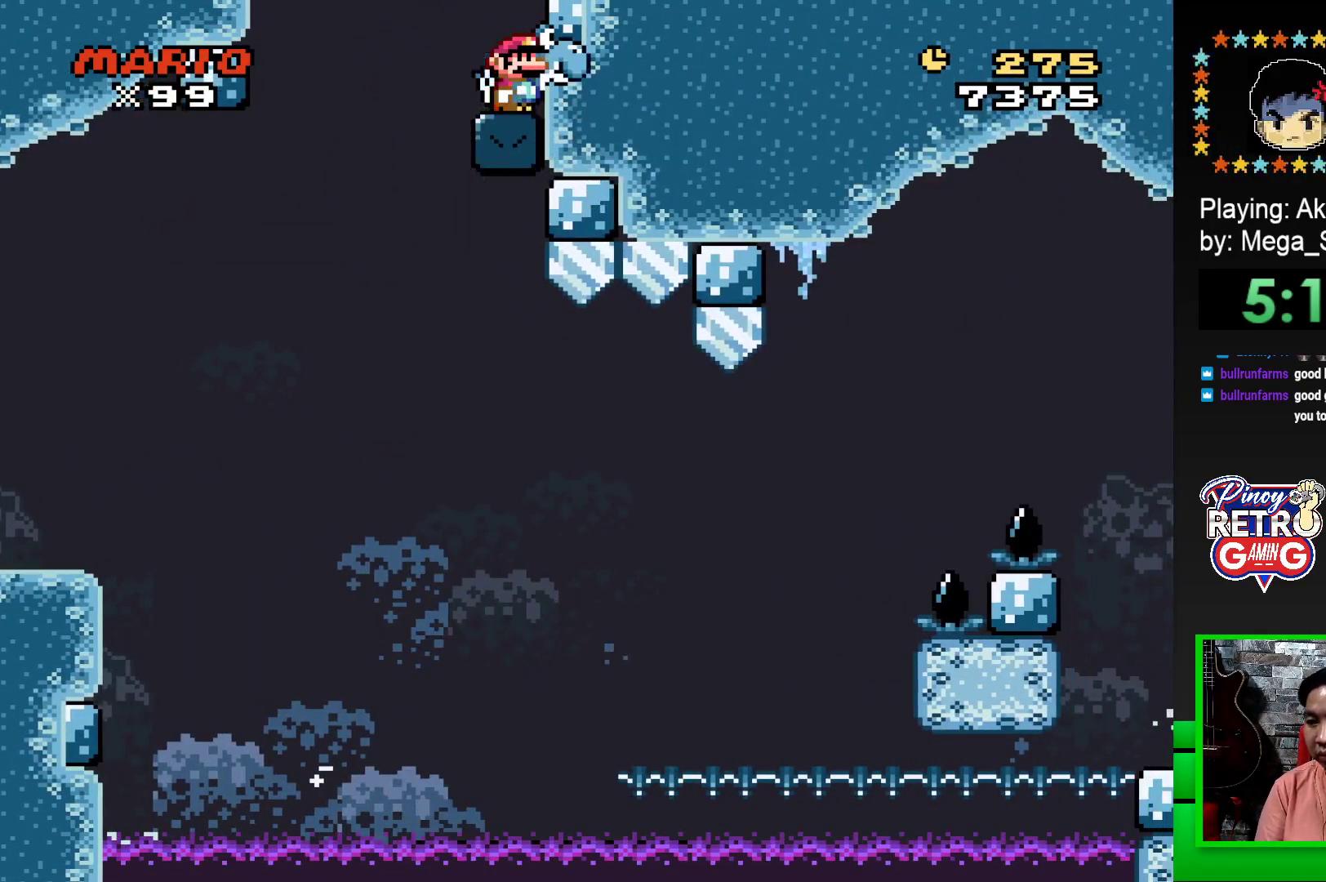
{"buttons": ["CROSS", "SQUARE"], "events": [[200, "CROSS", "down"], [367, "CROSS", "up"], [483, "CROSS", "down"]]}
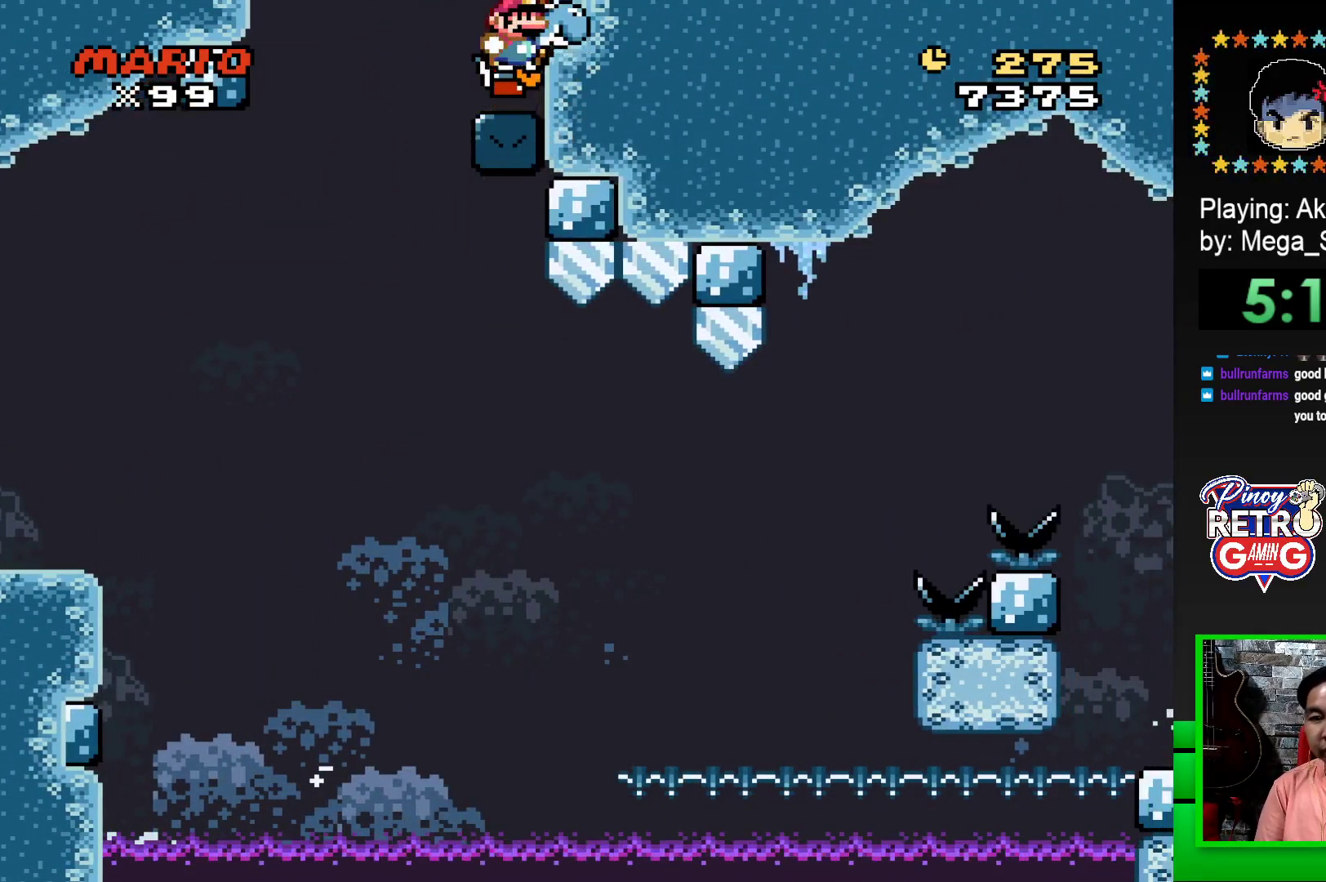
{"buttons": ["SQUARE"], "events": [[167, "CROSS", "up"]]}
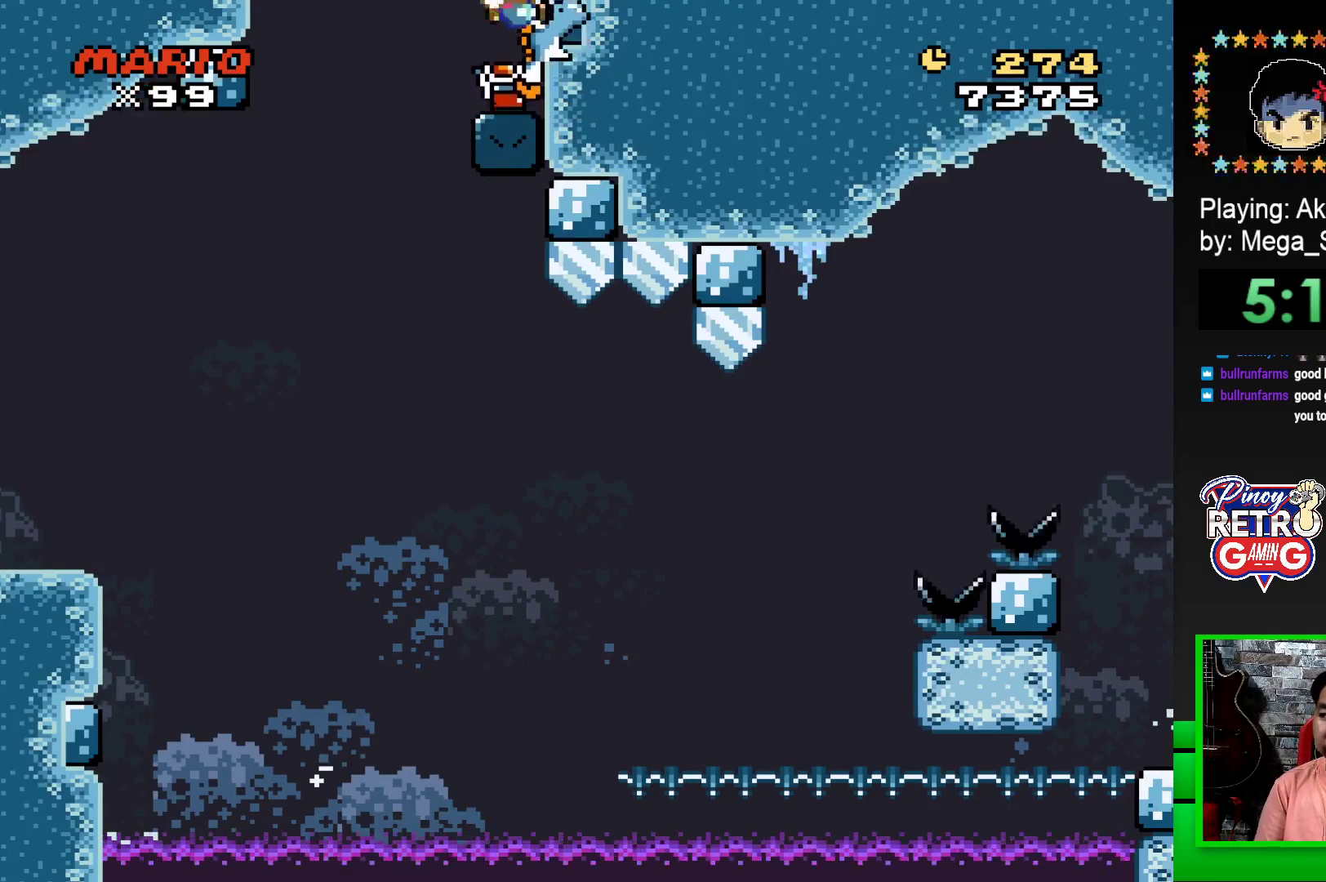
{"buttons": ["SQUARE"], "events": []}
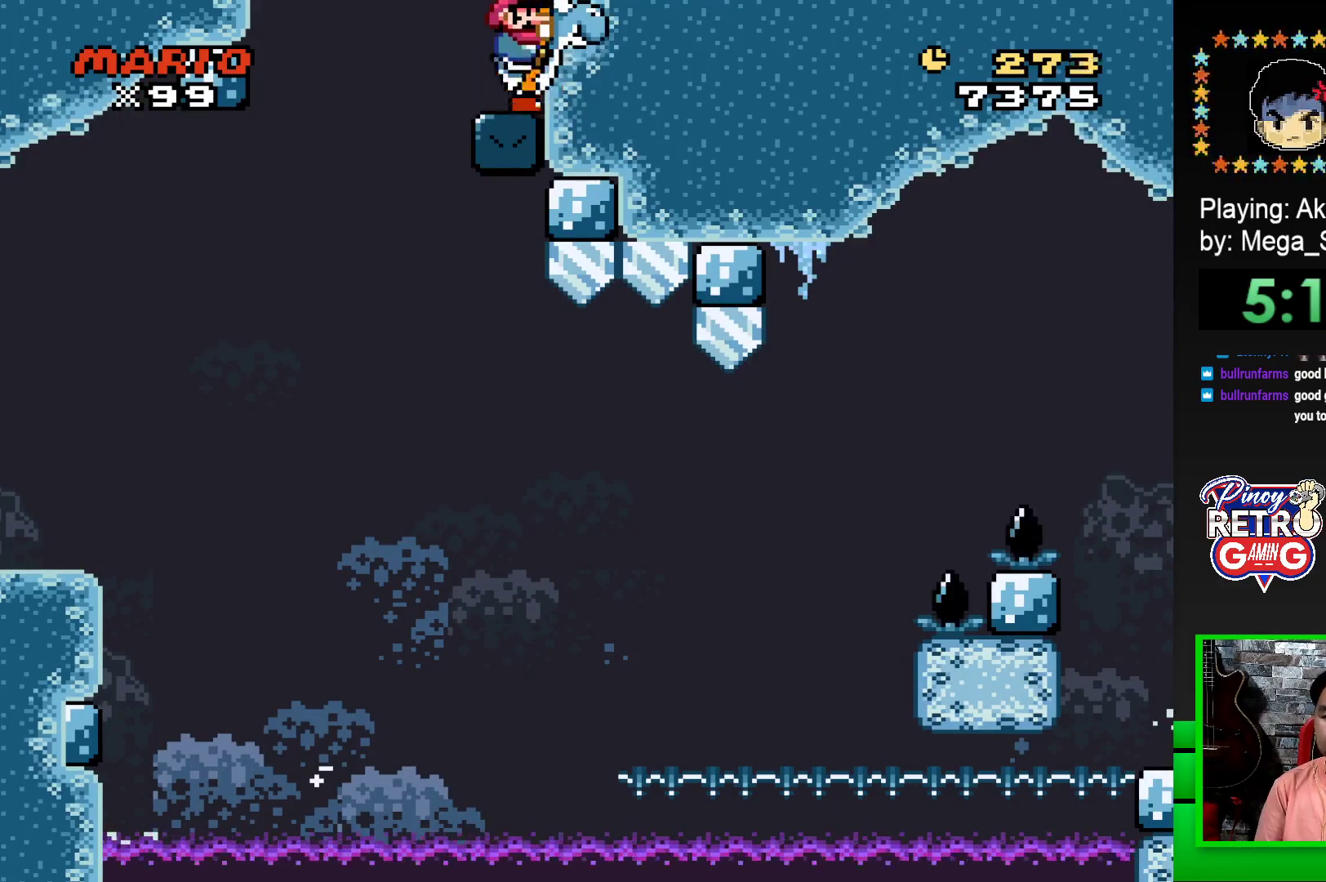
{"buttons": ["SQUARE", "DPAD_RIGHT"], "events": [[17, "DPAD_LEFT", "down"], [83, "CROSS", "down"], [217, "CROSS", "up"], [367, "DPAD_LEFT", "up"], [467, "DPAD_RIGHT", "down"]]}
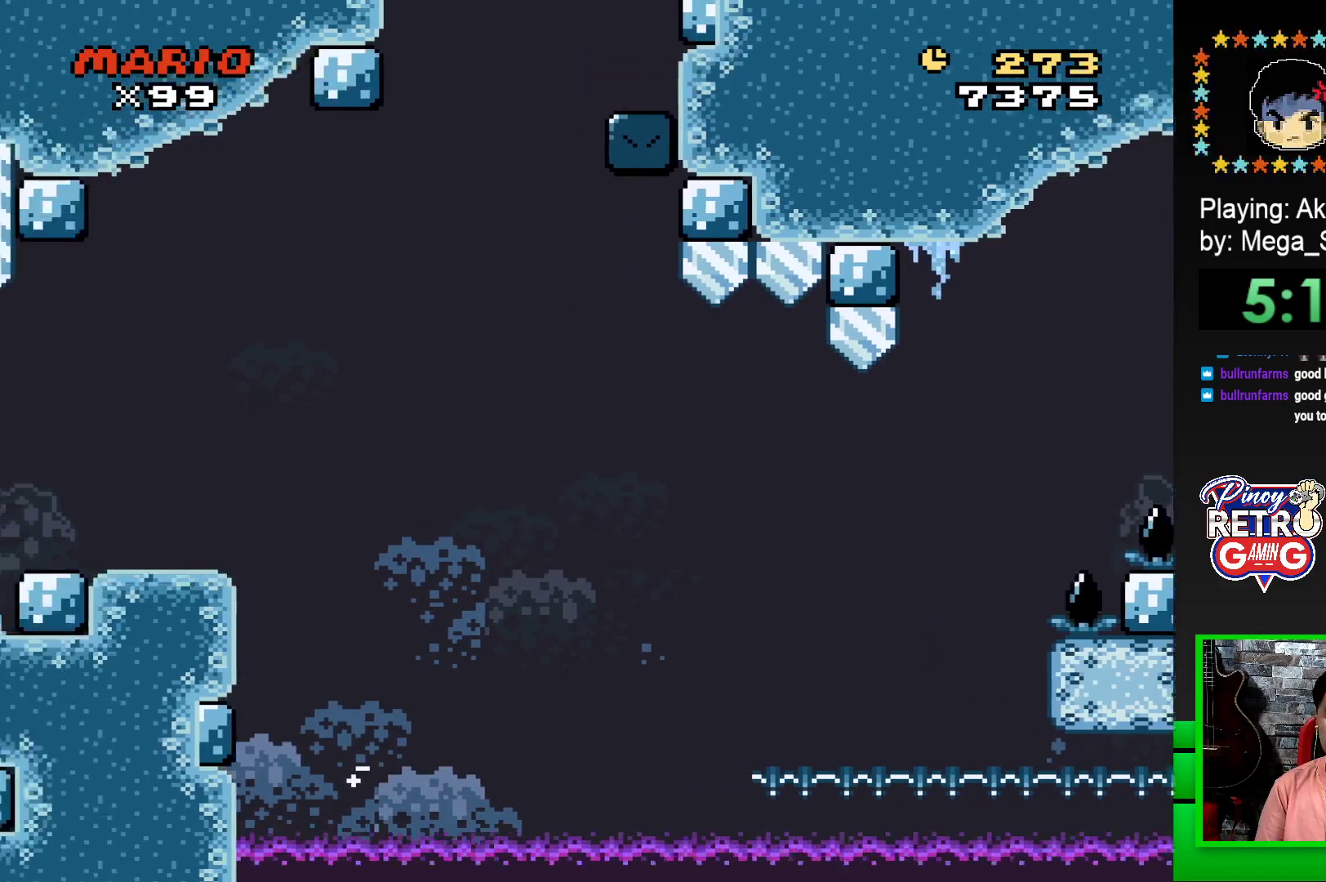
{"buttons": ["SQUARE", "DPAD_RIGHT"], "events": []}
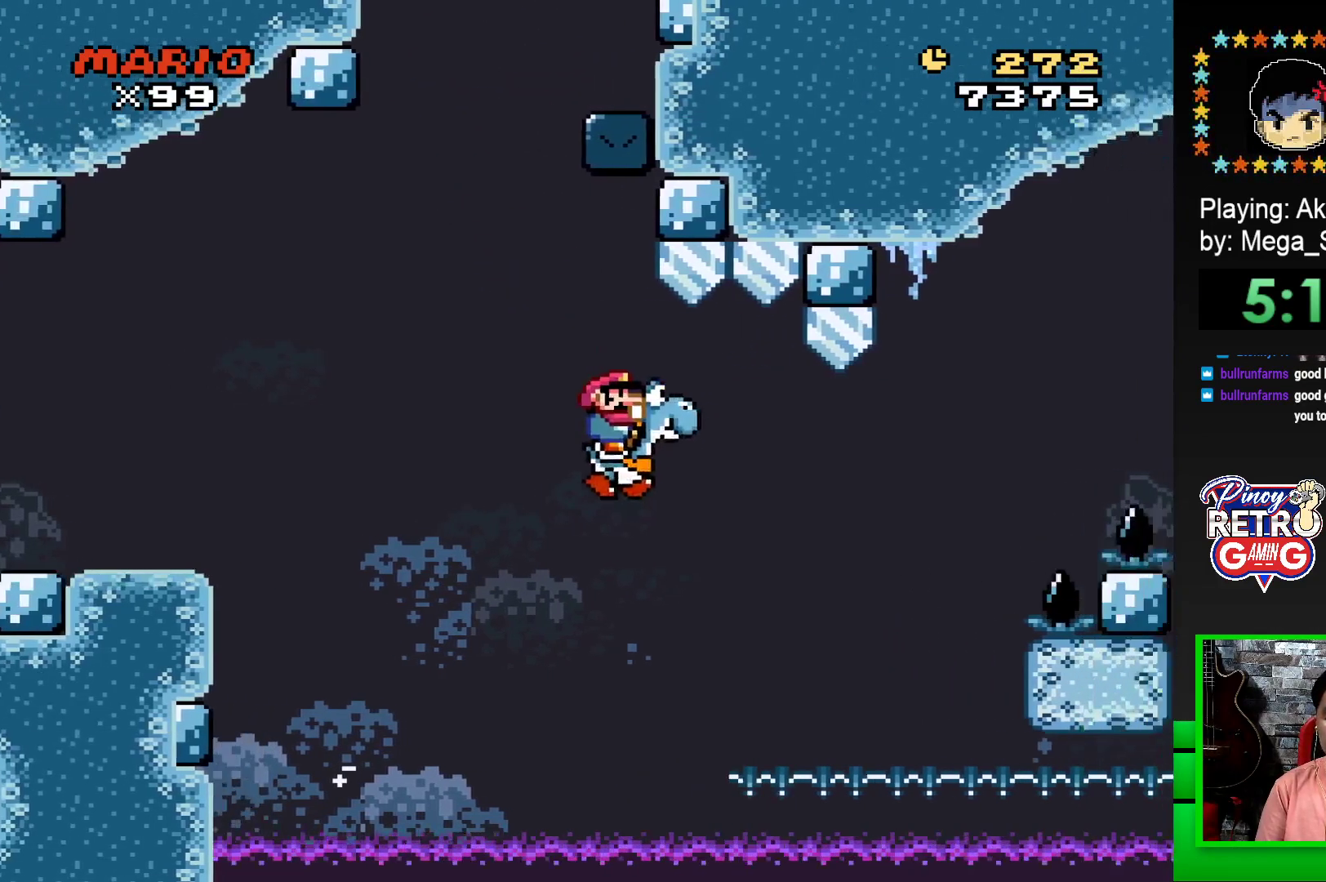
{"buttons": ["SQUARE", "R1", "DPAD_RIGHT"], "events": [[300, "R1", "down"]]}
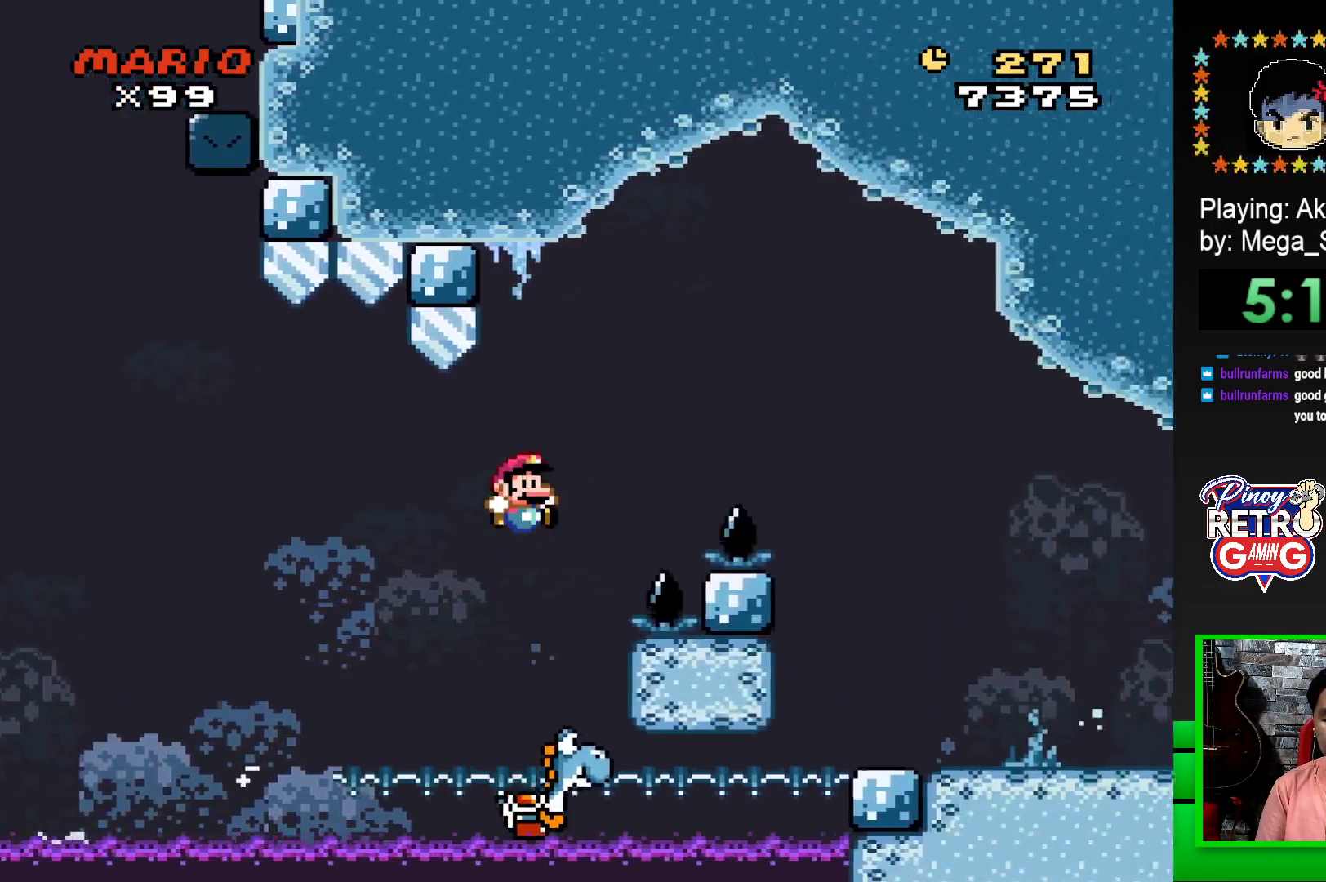
{"buttons": ["SQUARE", "DPAD_RIGHT"], "events": [[500, "R1", "up"]]}
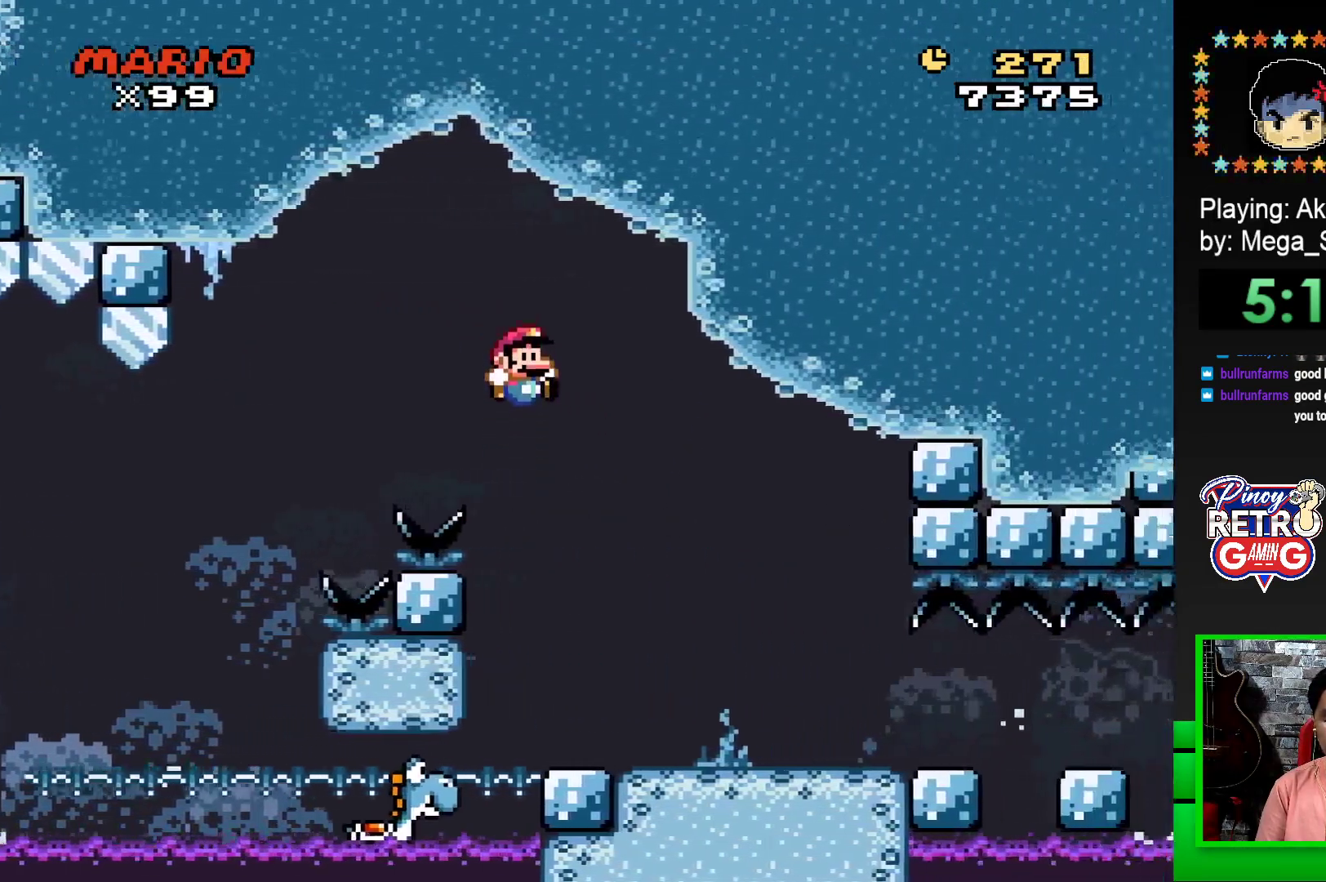
{"buttons": [], "events": [[33, "DPAD_RIGHT", "up"], [283, "SQUARE", "up"]]}